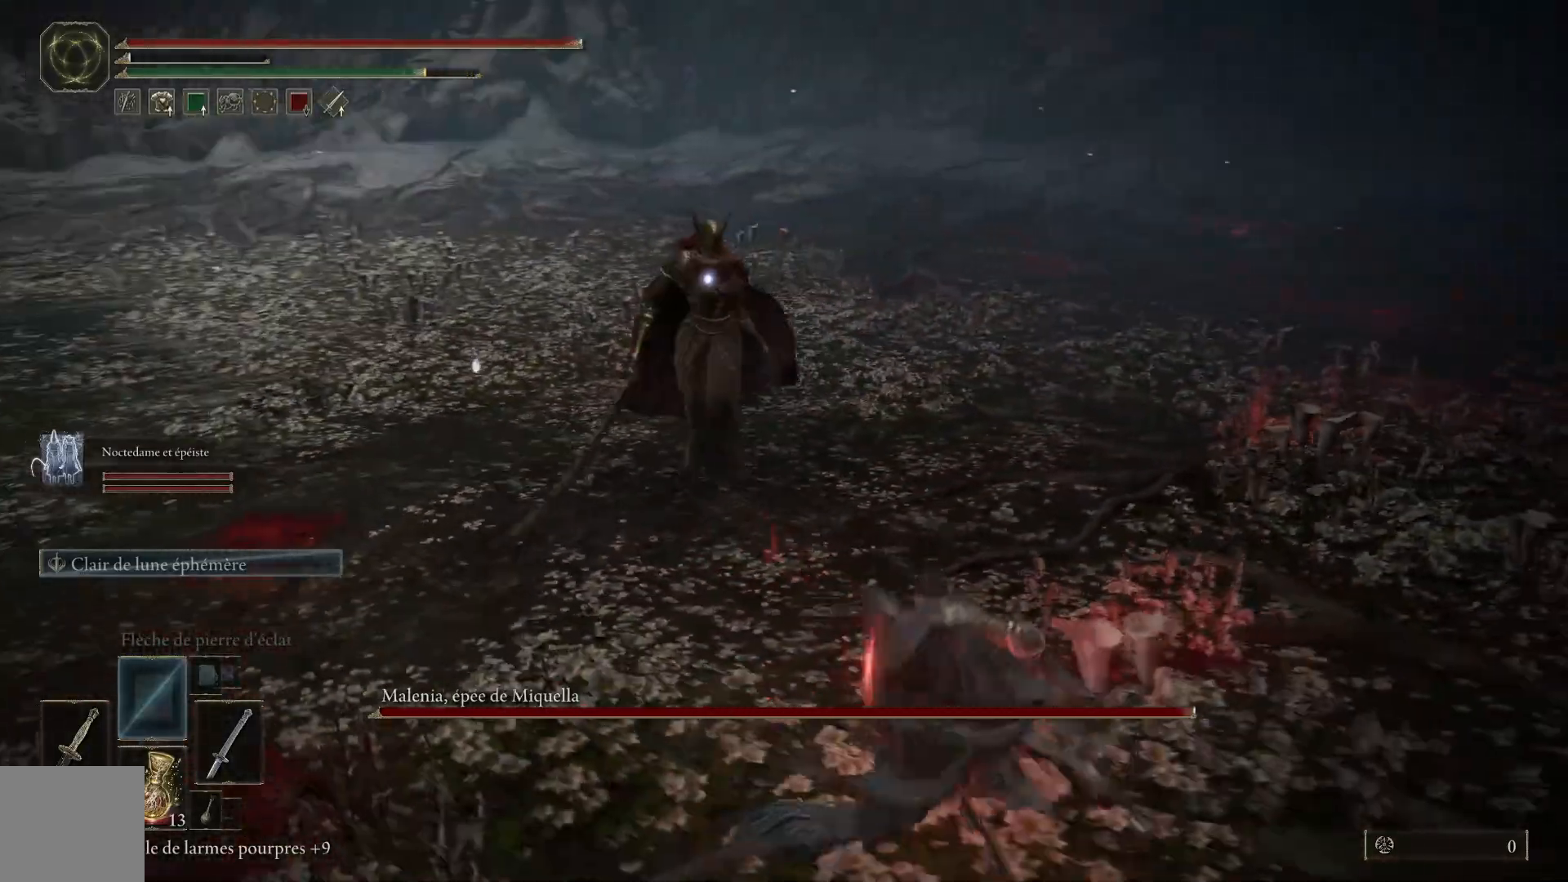
Gameplay with a controller (Xbox layout); each line is a JSON object with the inputs held at the frame after it. "events" lists button and stick changes between this image and that frame as [ms after this image, input, new state], when the widget could be followed in between.
{"buttons": [], "left_stick": "down-left", "right_stick": "center", "events": [[67, "left_stick", "down-left"], [233, "left_stick", "left"], [433, "left_stick", "down-left"]]}
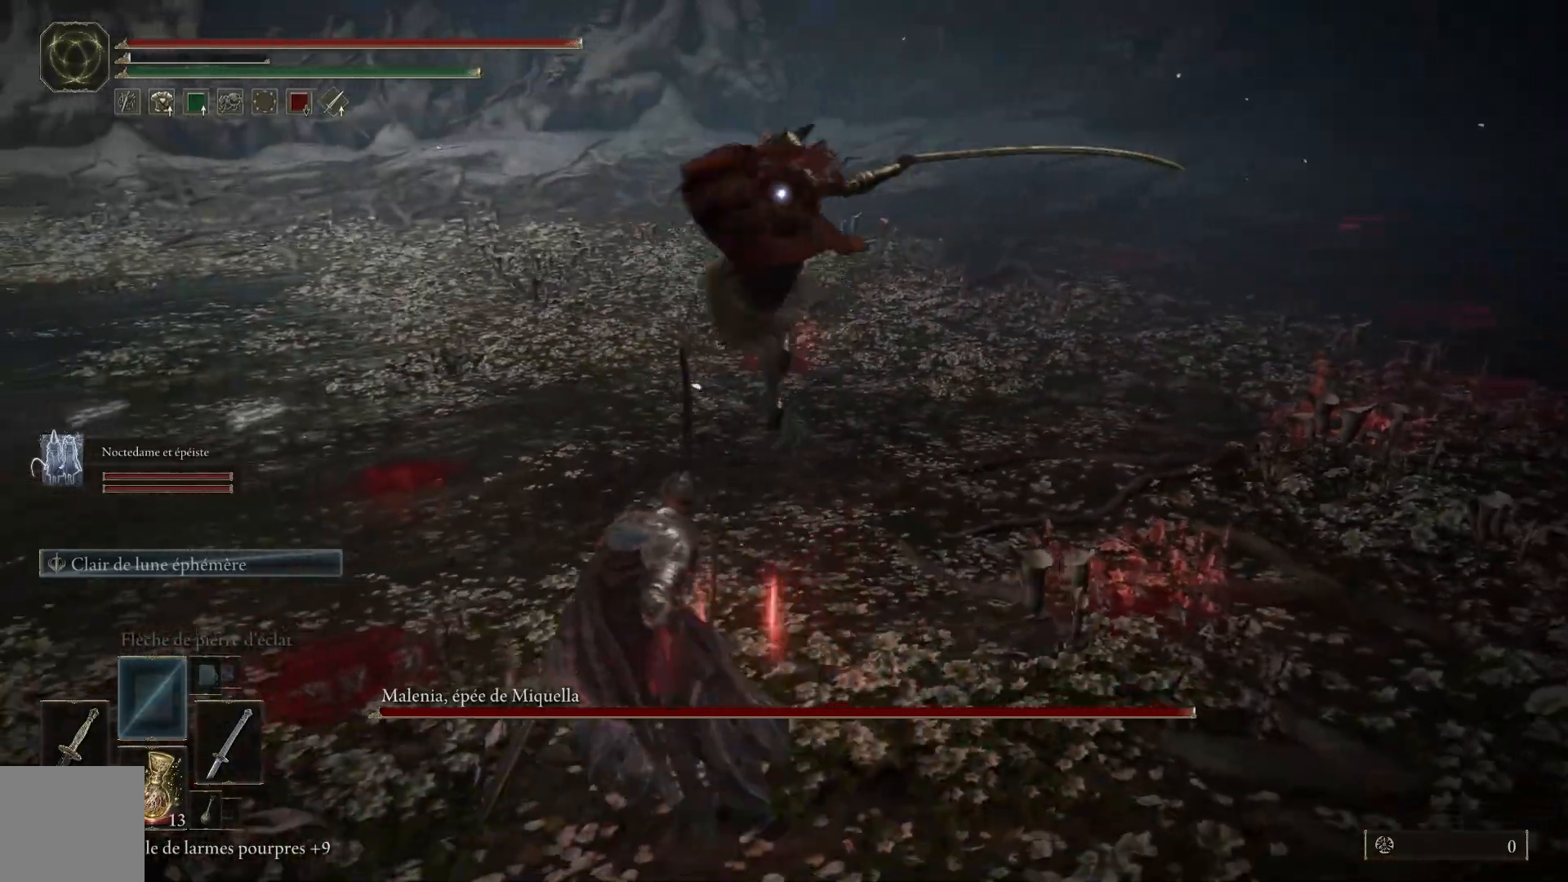
{"buttons": [], "left_stick": "down-left", "right_stick": "center", "events": [[67, "B", "down"], [267, "B", "up"]]}
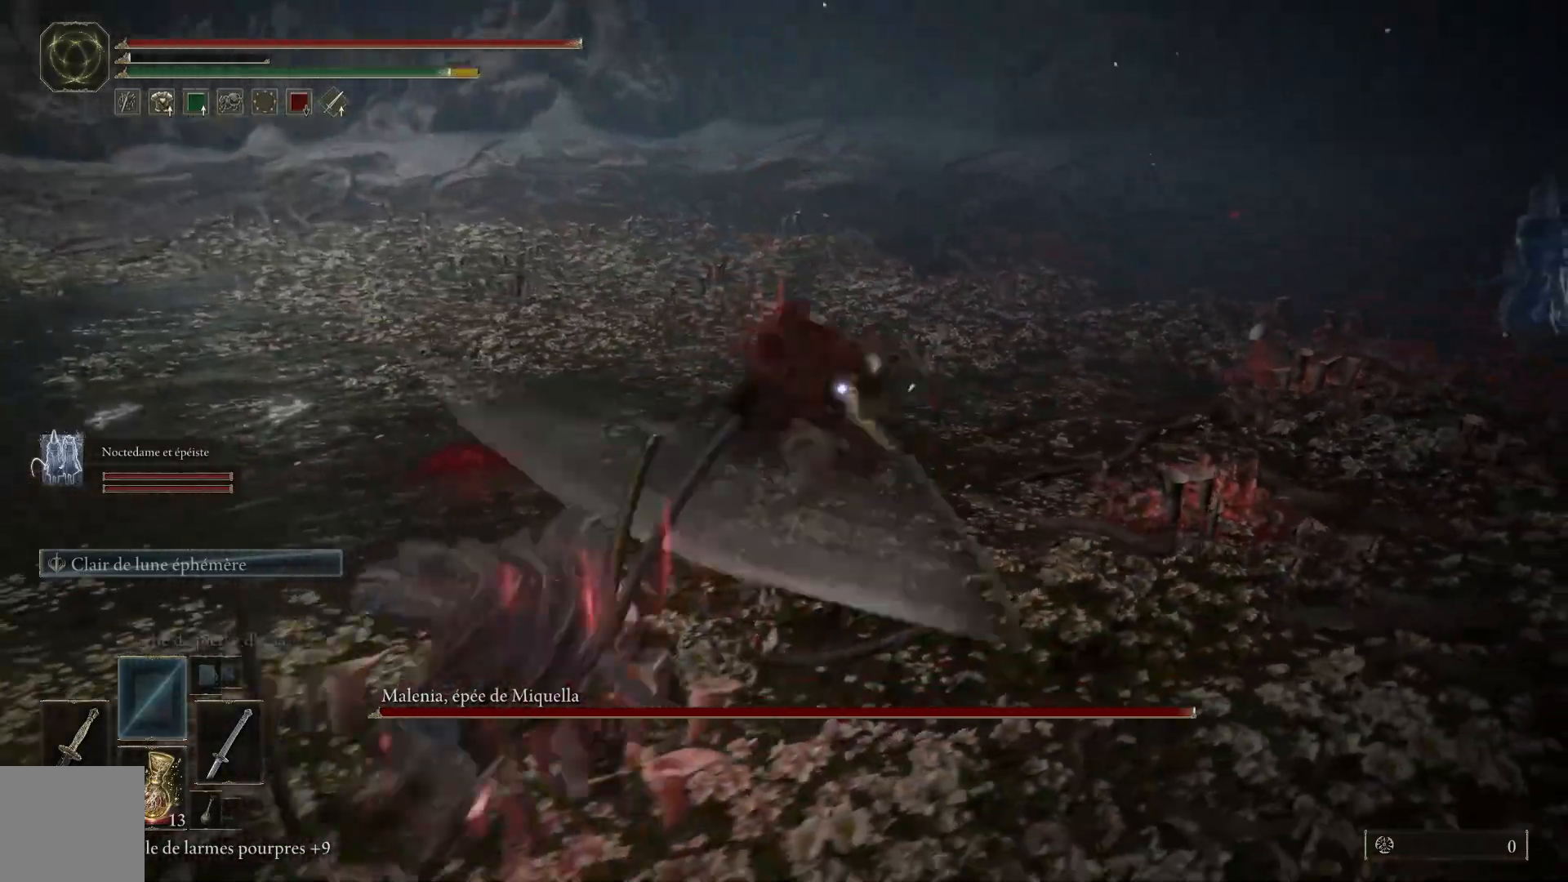
{"buttons": [], "left_stick": "down-left", "right_stick": "center", "events": []}
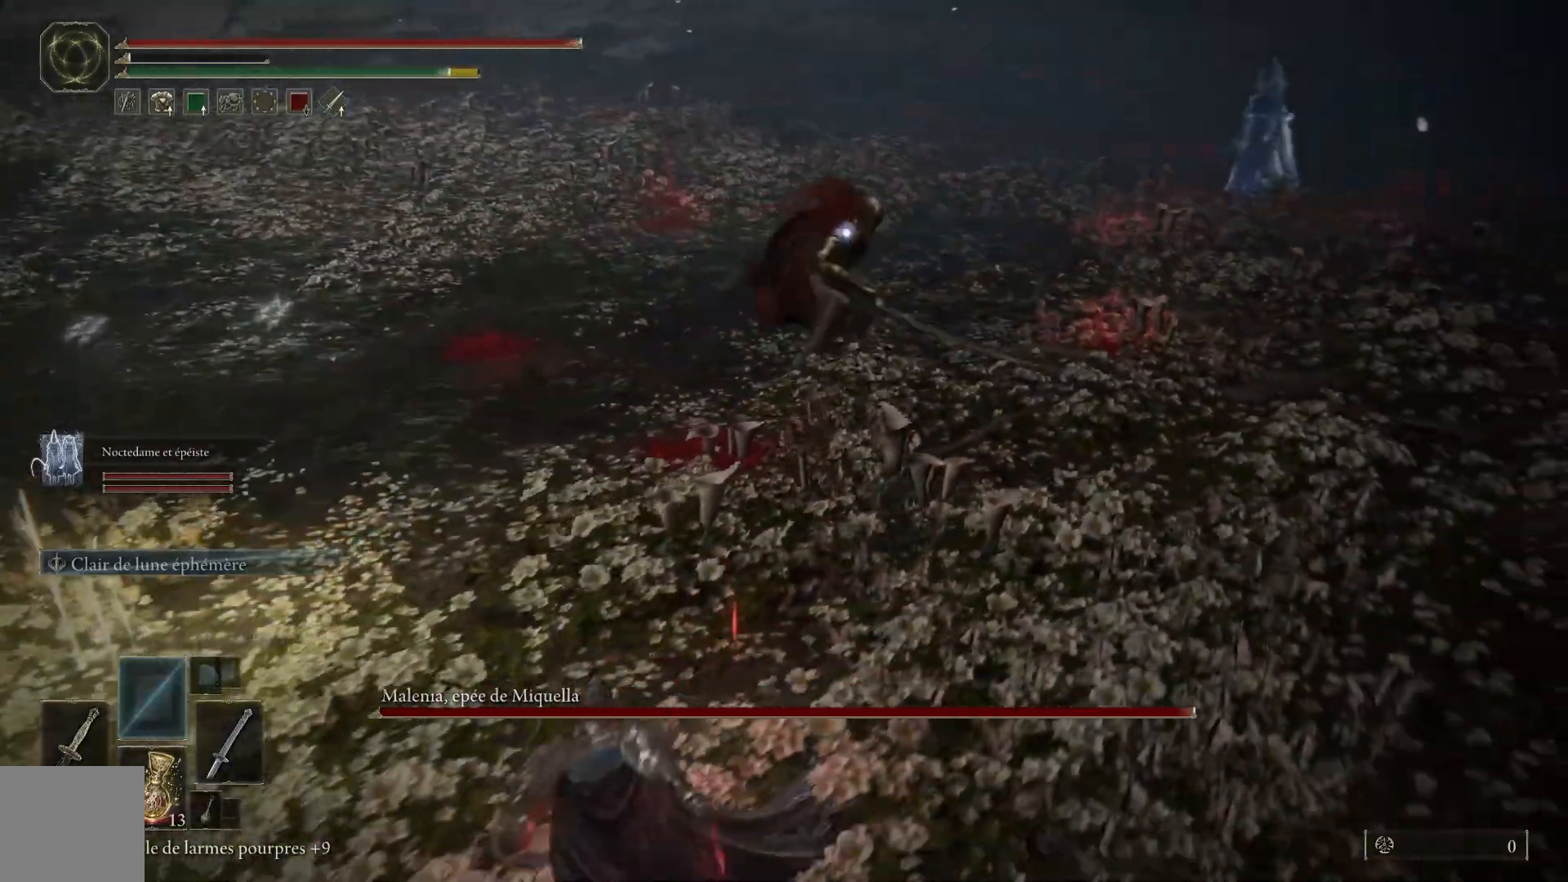
{"buttons": [], "left_stick": "up-left", "right_stick": "center", "events": [[117, "left_stick", "up-left"]]}
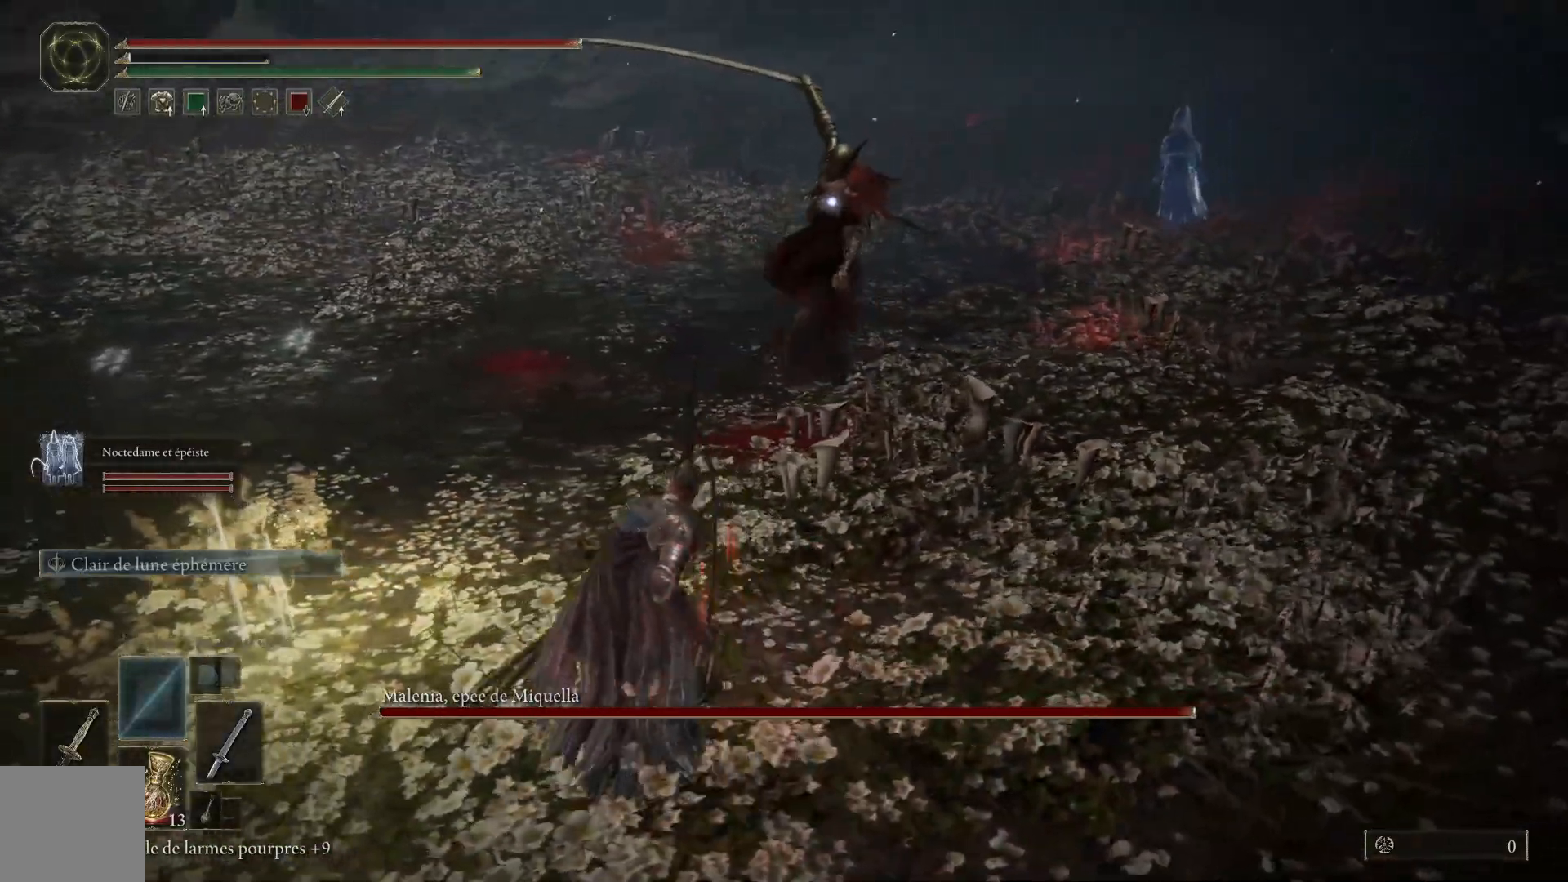
{"buttons": [], "left_stick": "up", "right_stick": "center", "events": [[283, "B", "down"], [300, "left_stick", "up"], [467, "B", "up"]]}
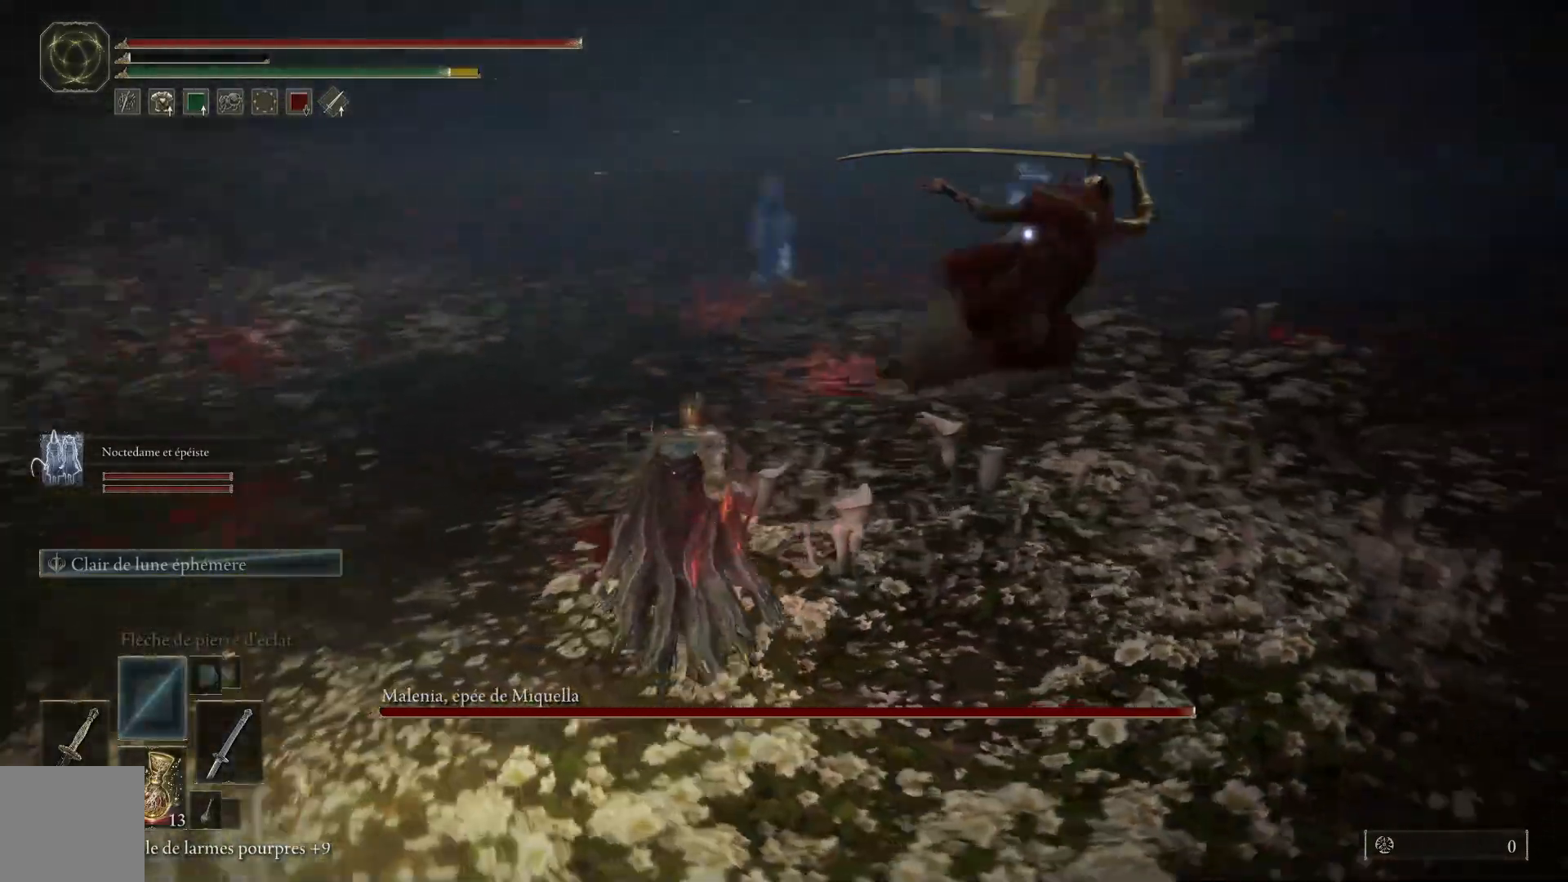
{"buttons": ["B"], "left_stick": "up", "right_stick": "center", "events": [[450, "B", "down"]]}
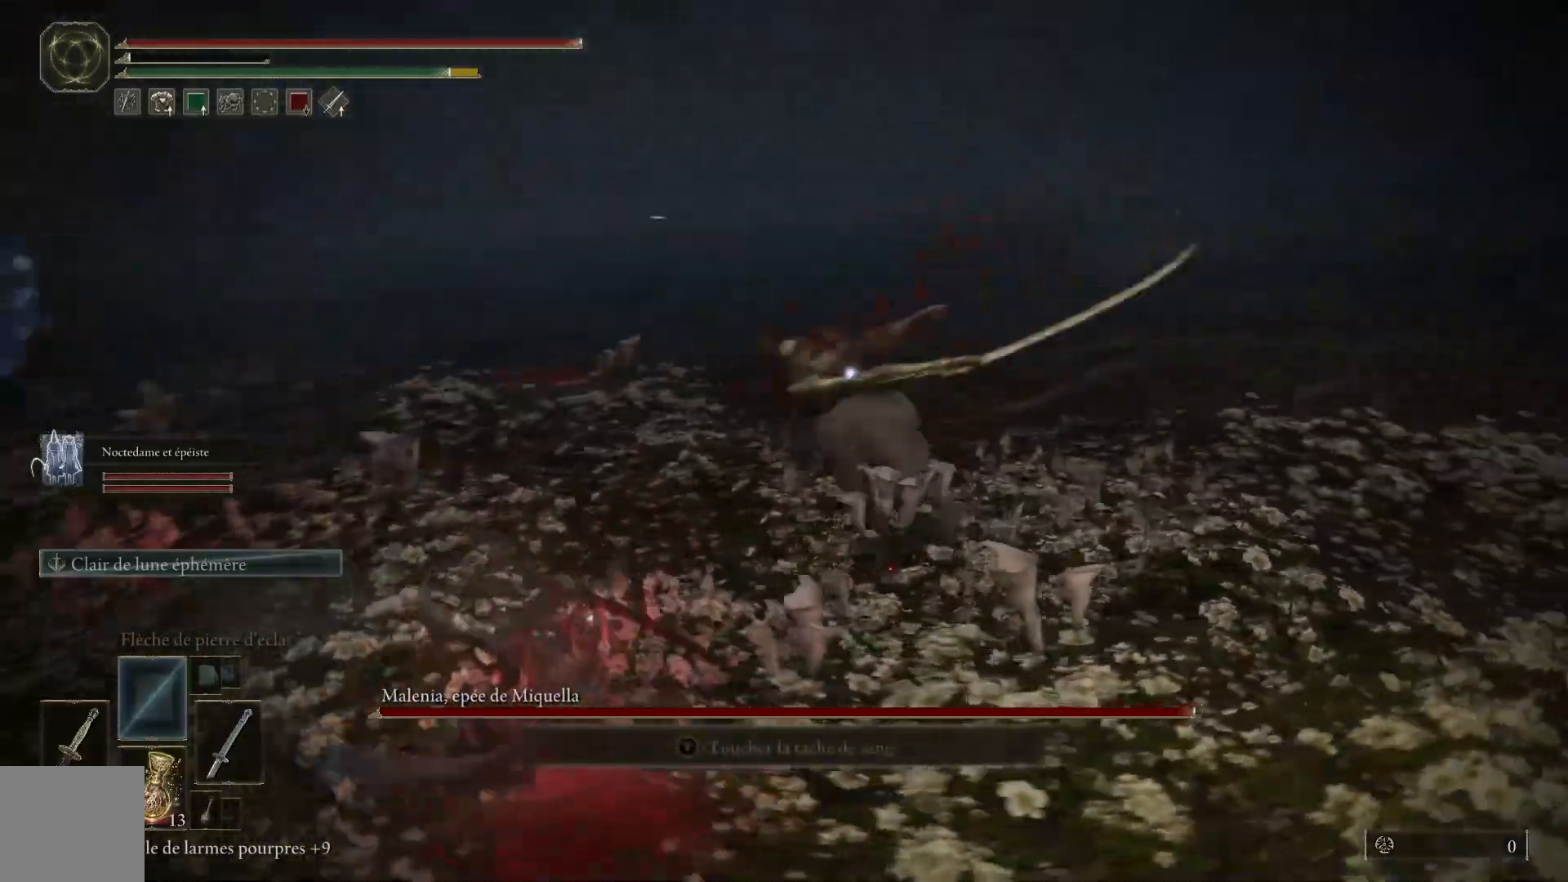
{"buttons": [], "left_stick": "up", "right_stick": "center", "events": [[117, "B", "up"]]}
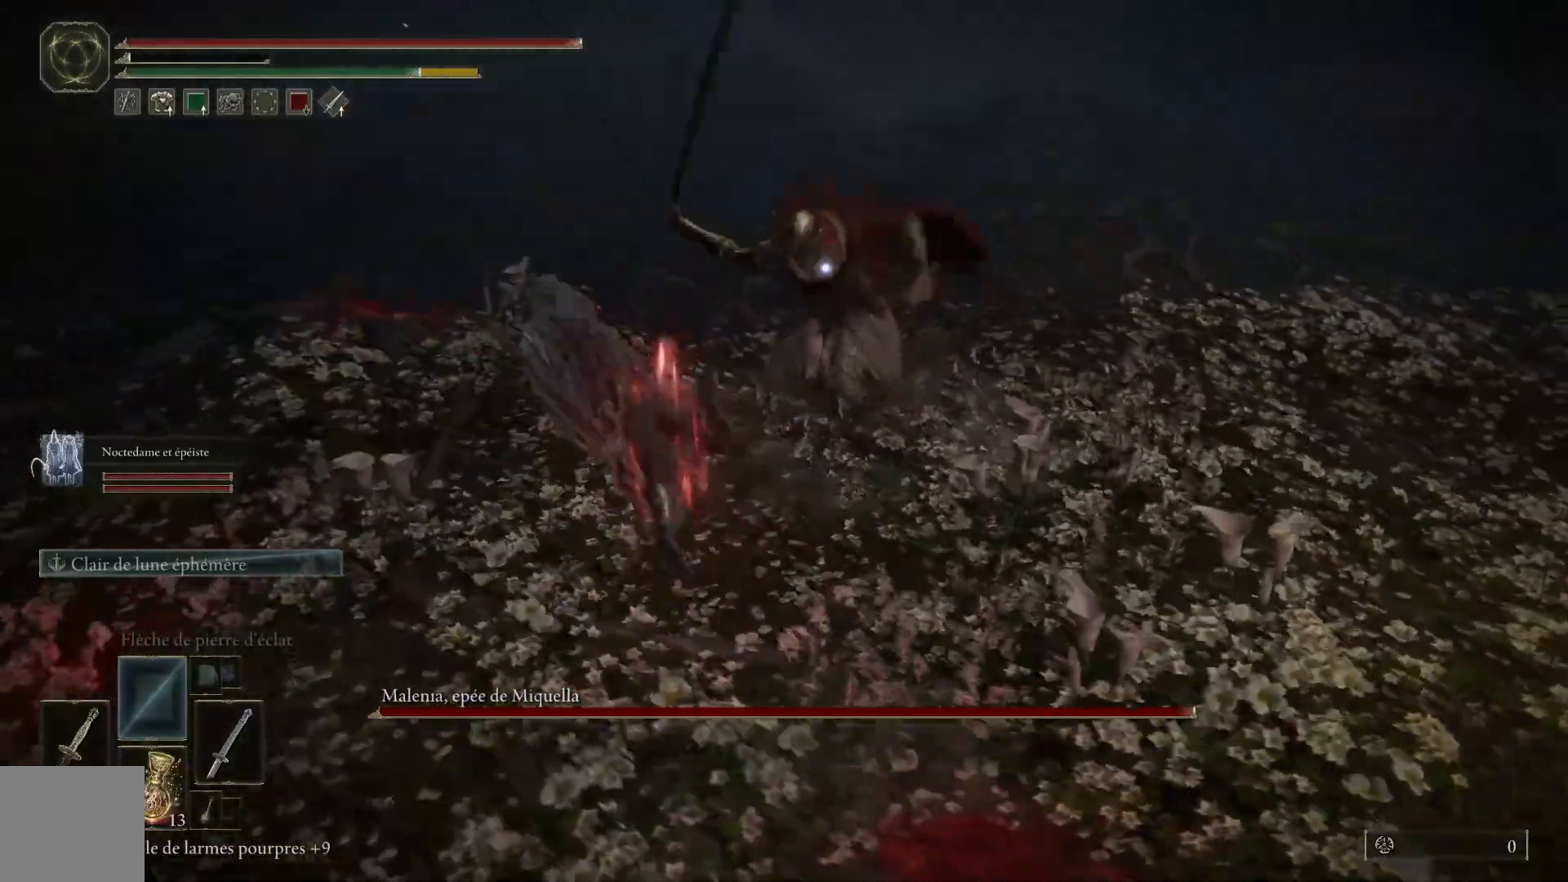
{"buttons": [], "left_stick": "up-right", "right_stick": "center", "events": [[133, "left_stick", "up-right"], [267, "L1", "down"], [400, "L1", "up"]]}
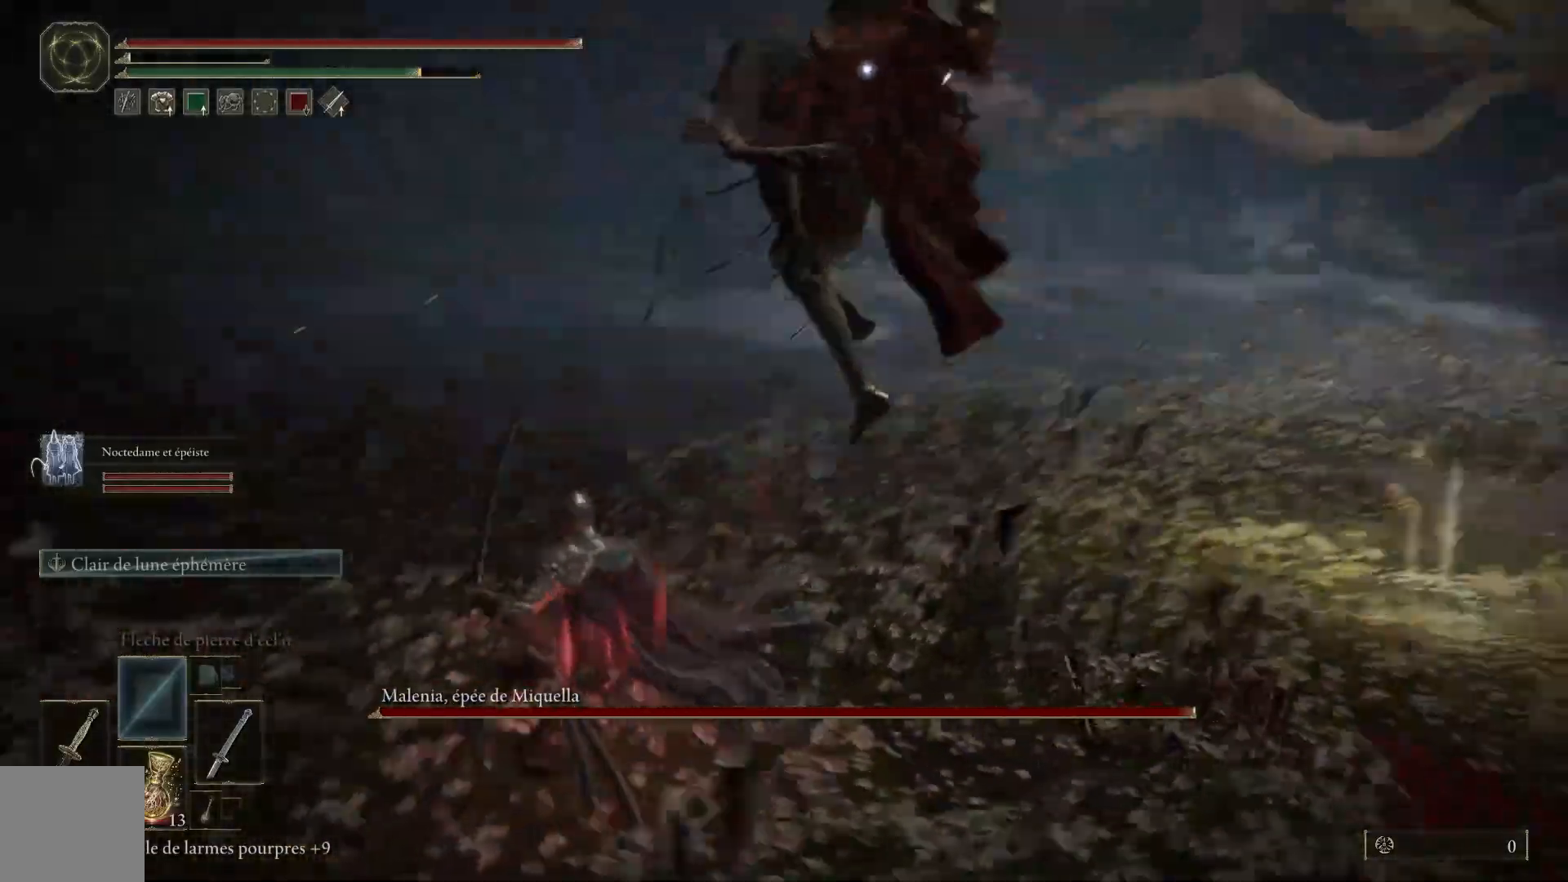
{"buttons": ["L1"], "left_stick": "up-right", "right_stick": "center", "events": [[417, "L1", "down"]]}
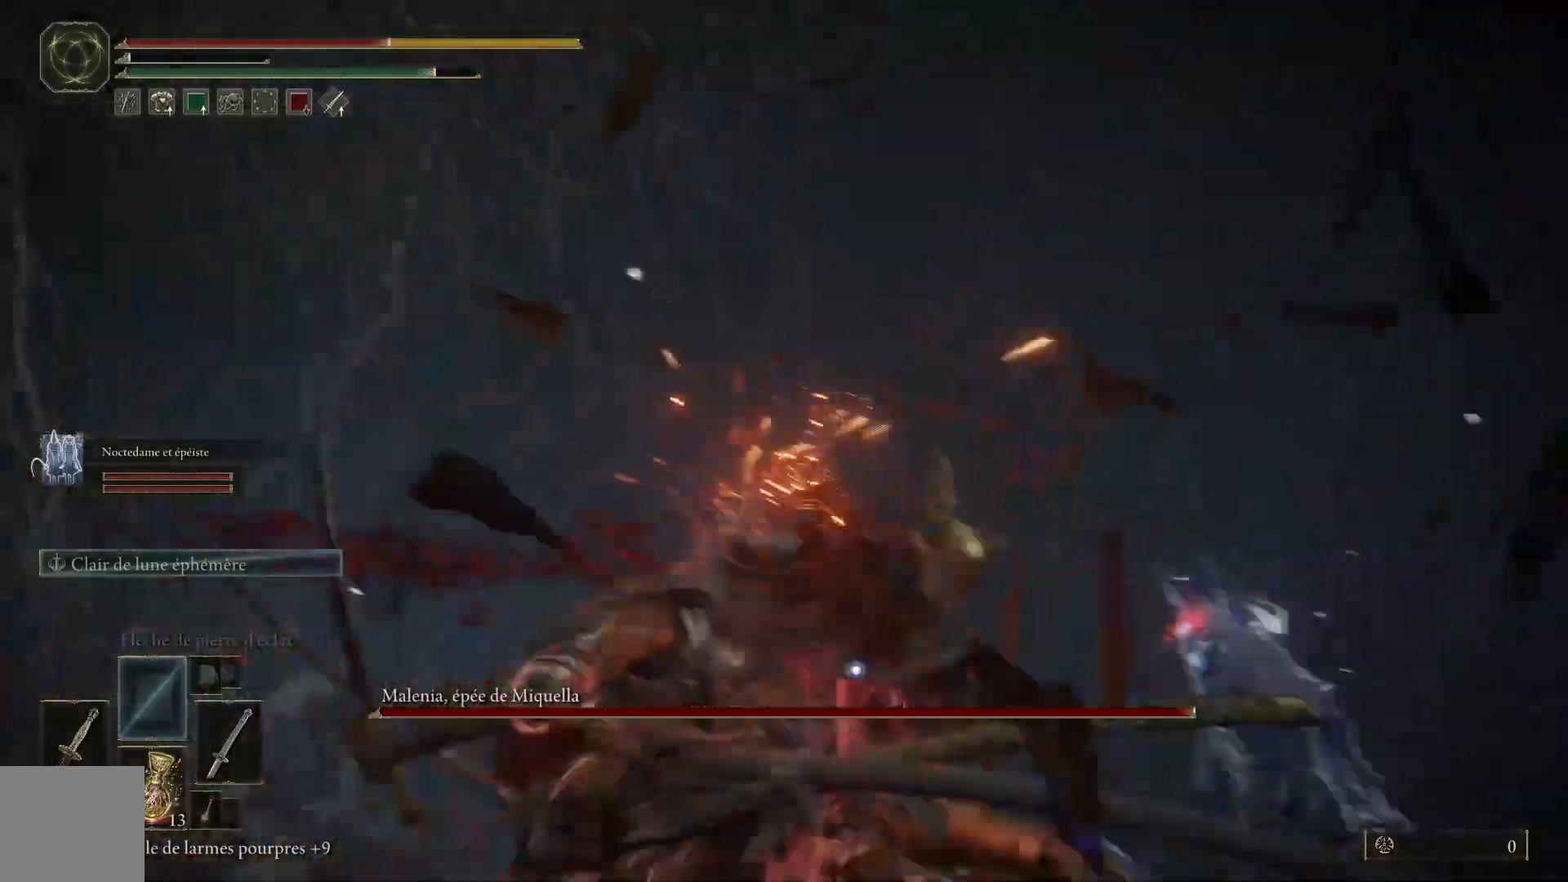
{"buttons": ["L1"], "left_stick": "up-right", "right_stick": "center", "events": [[50, "L1", "up"], [133, "L1", "down"], [300, "L1", "up"], [433, "L1", "down"]]}
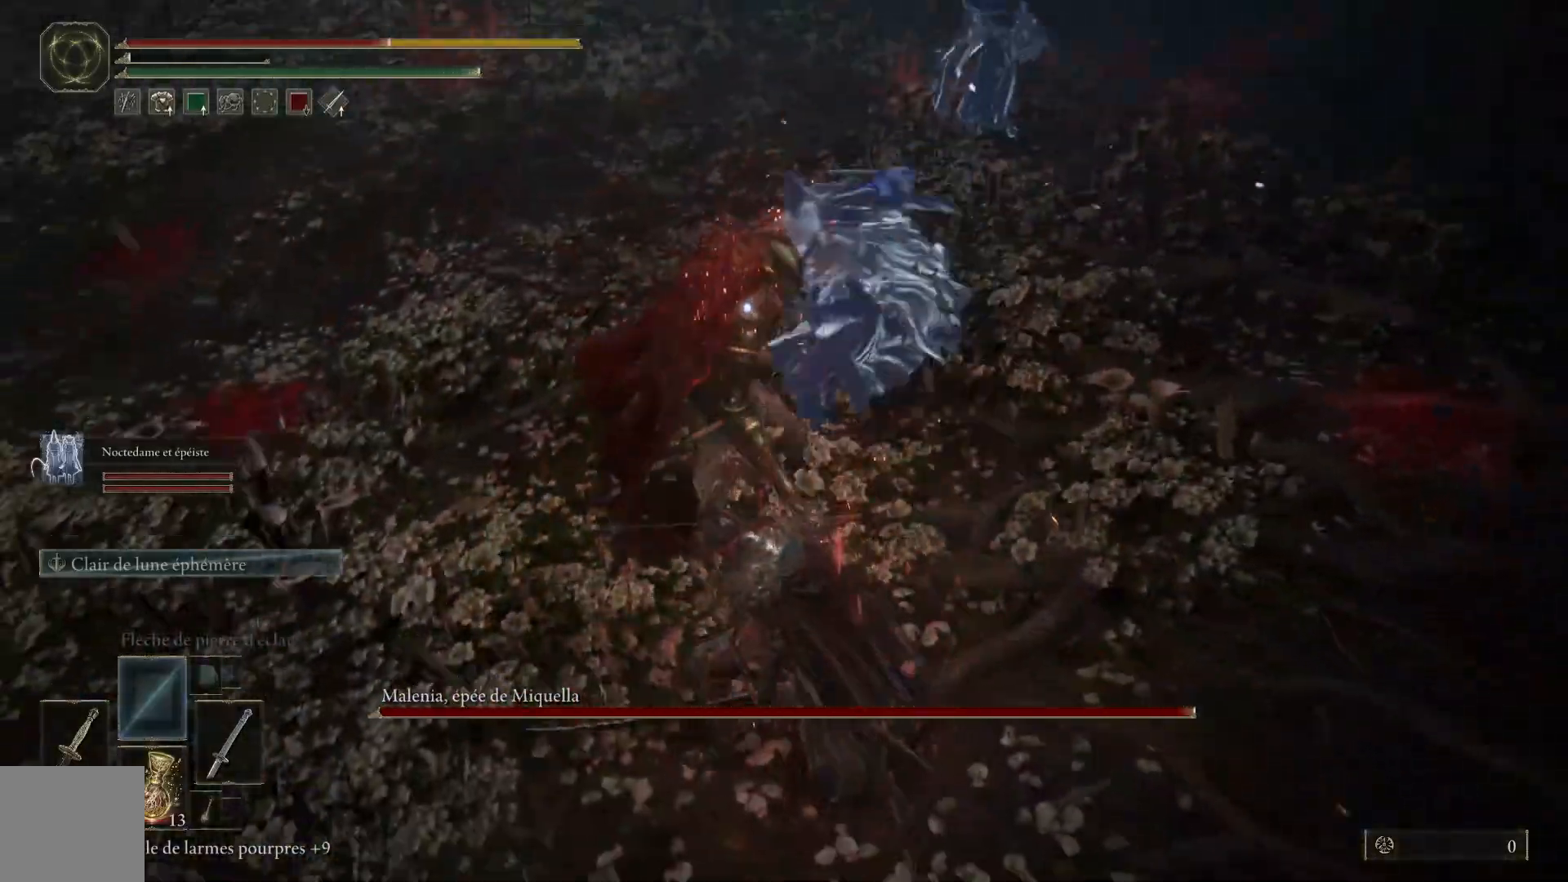
{"buttons": [], "left_stick": "up", "right_stick": "center", "events": [[50, "L1", "up"], [83, "left_stick", "up"]]}
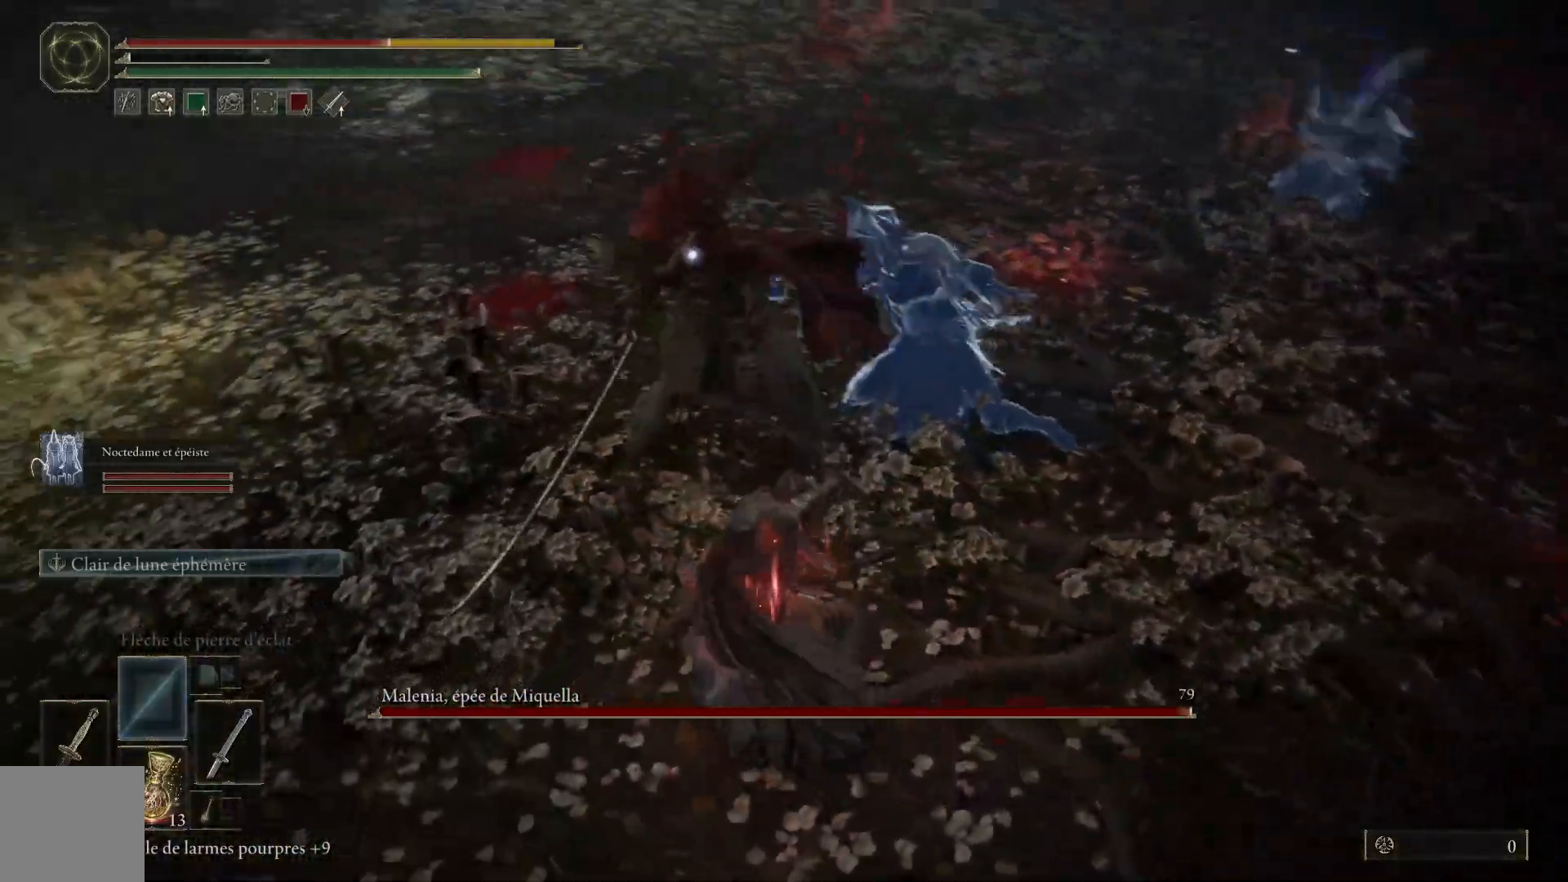
{"buttons": [], "left_stick": "up", "right_stick": "center", "events": [[333, "L1", "down"], [483, "L1", "up"]]}
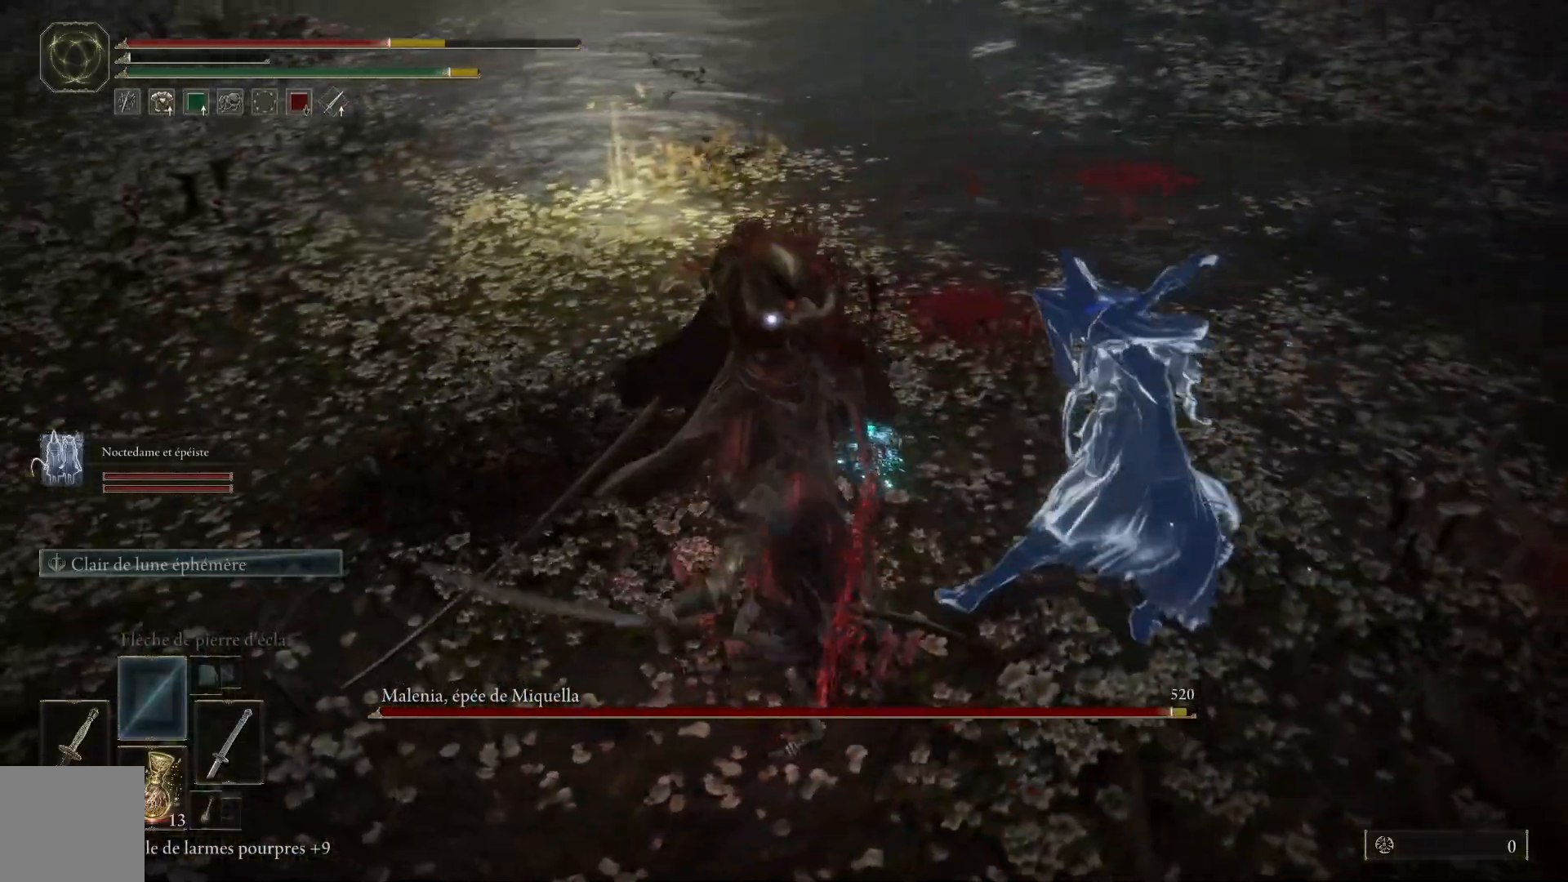
{"buttons": ["L1"], "left_stick": "up", "right_stick": "center", "events": [[33, "L1", "down"], [183, "L1", "up"], [250, "L1", "down"], [383, "L1", "up"], [467, "L1", "down"]]}
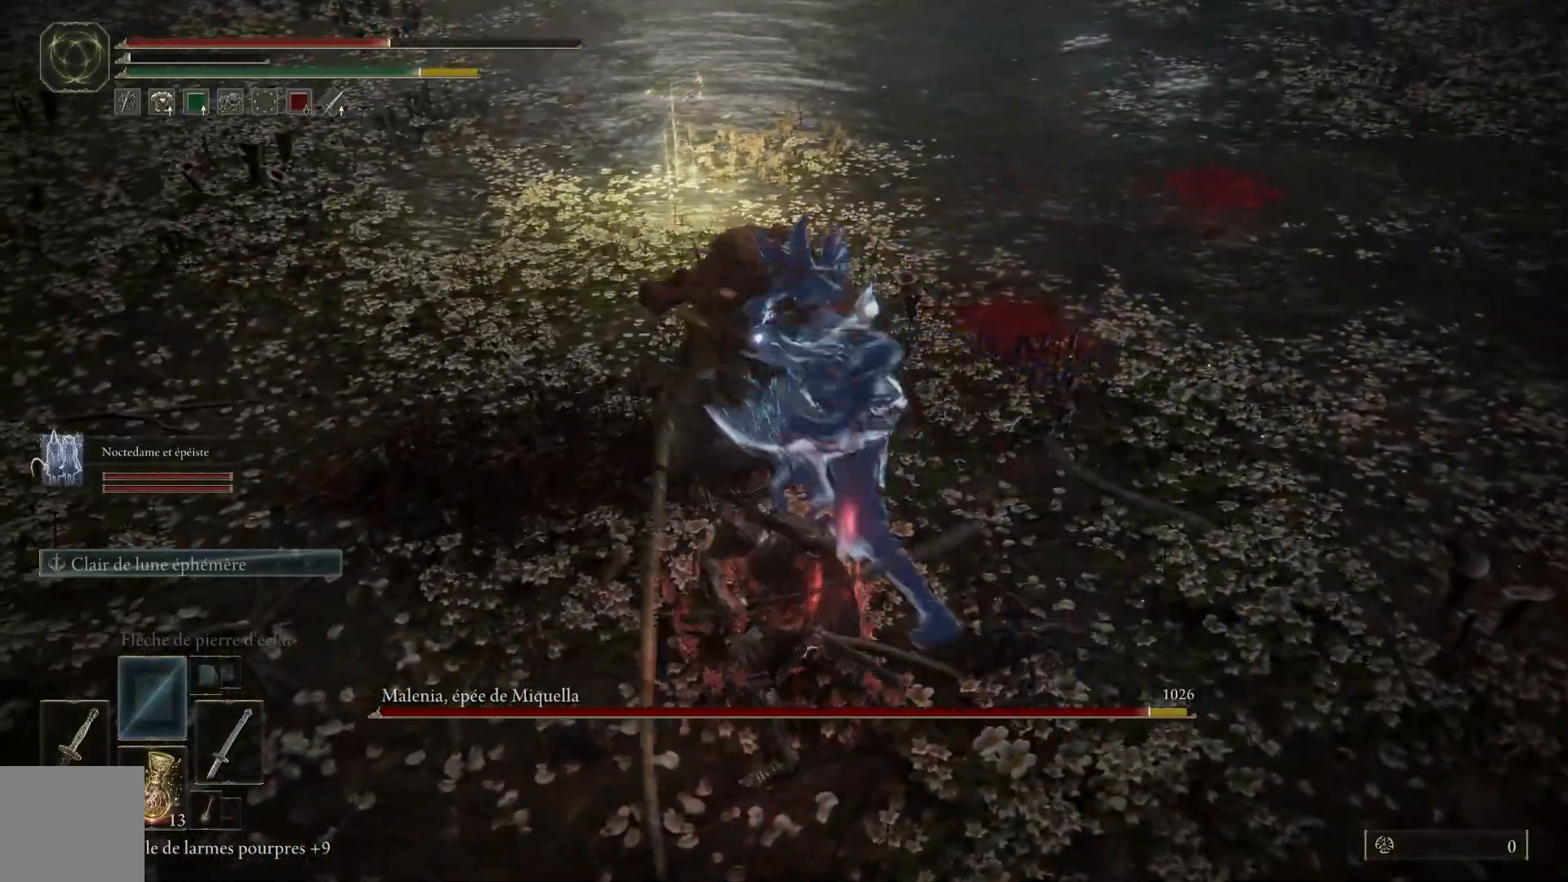
{"buttons": ["L1"], "left_stick": "up", "right_stick": "center", "events": [[83, "L1", "up"], [167, "L1", "down"], [283, "L1", "up"], [367, "L1", "down"]]}
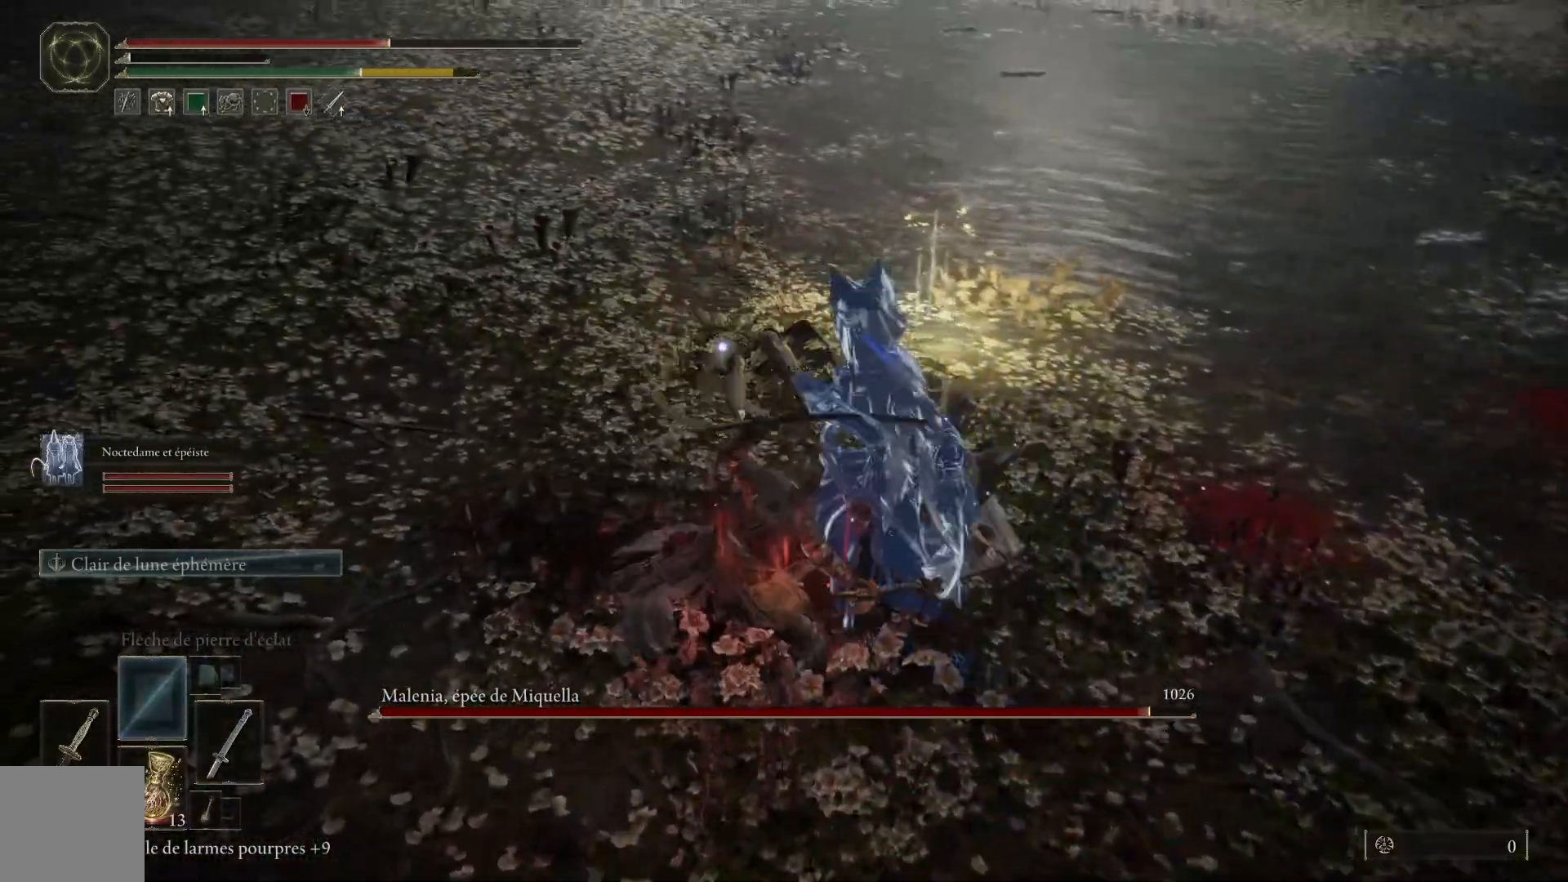
{"buttons": ["L1"], "left_stick": "up", "right_stick": "center", "events": [[17, "L1", "up"], [83, "L1", "down"], [217, "L1", "up"], [417, "L1", "down"]]}
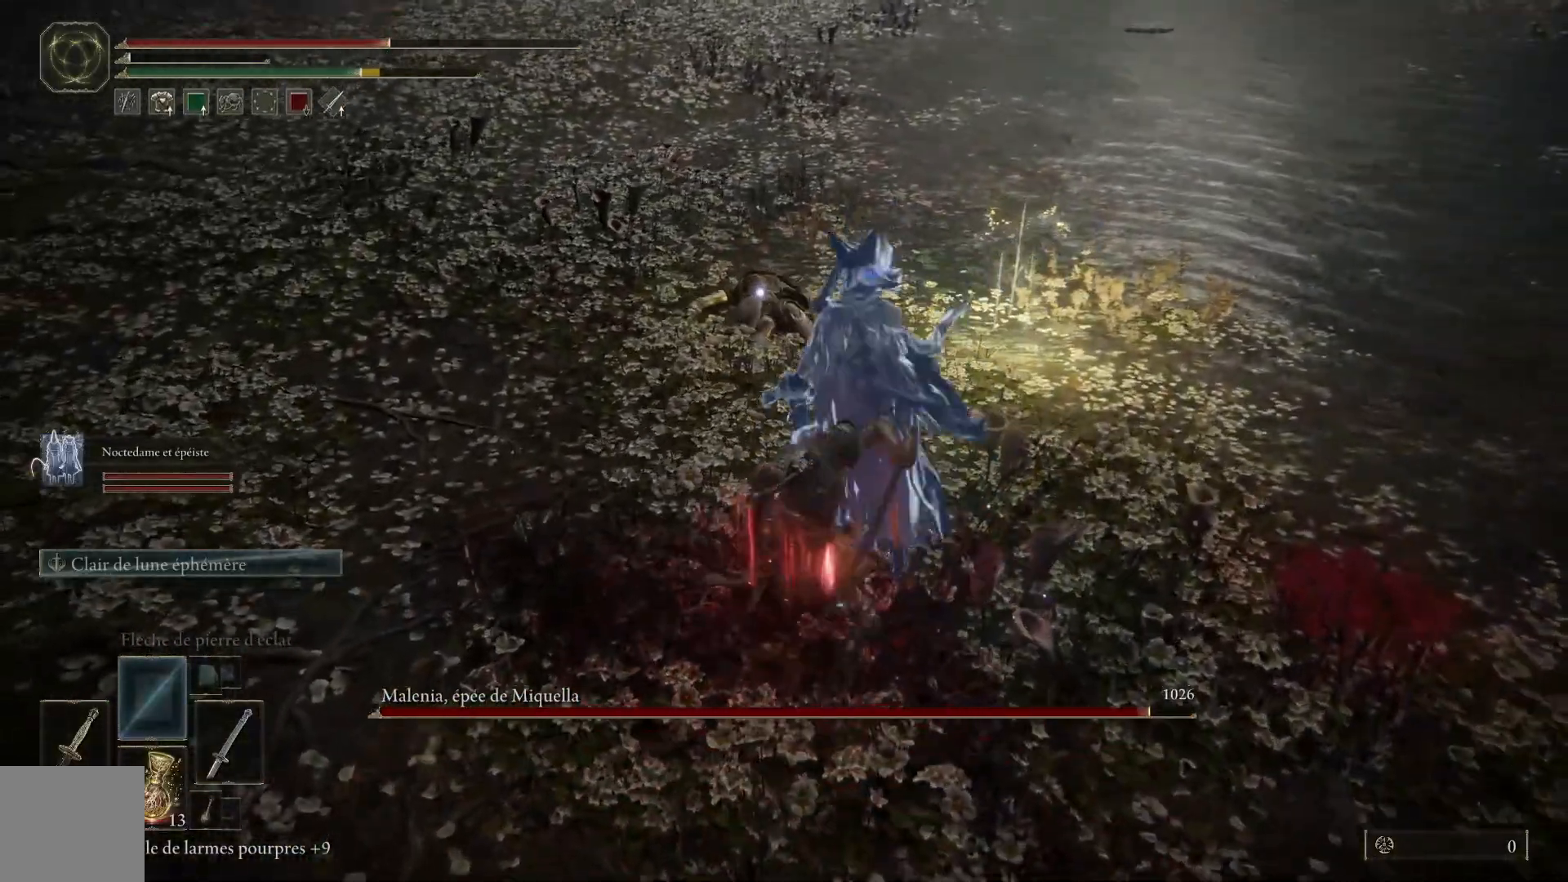
{"buttons": [], "left_stick": "up", "right_stick": "center", "events": [[100, "L1", "up"], [233, "L1", "down"], [400, "L1", "up"]]}
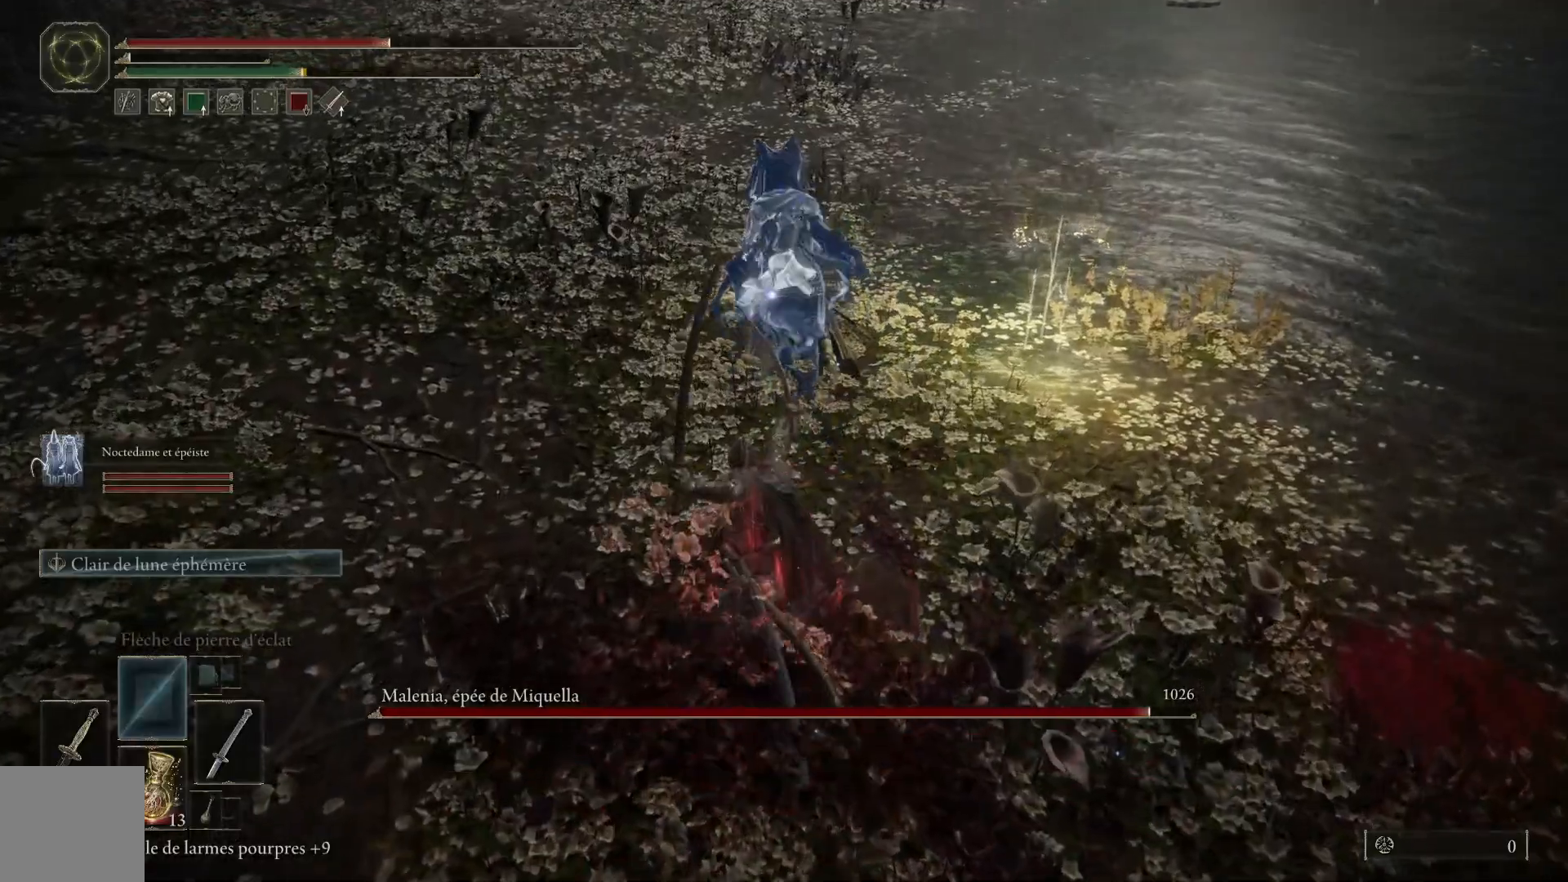
{"buttons": [], "left_stick": "up", "right_stick": "center", "events": [[317, "B", "down"], [450, "B", "up"]]}
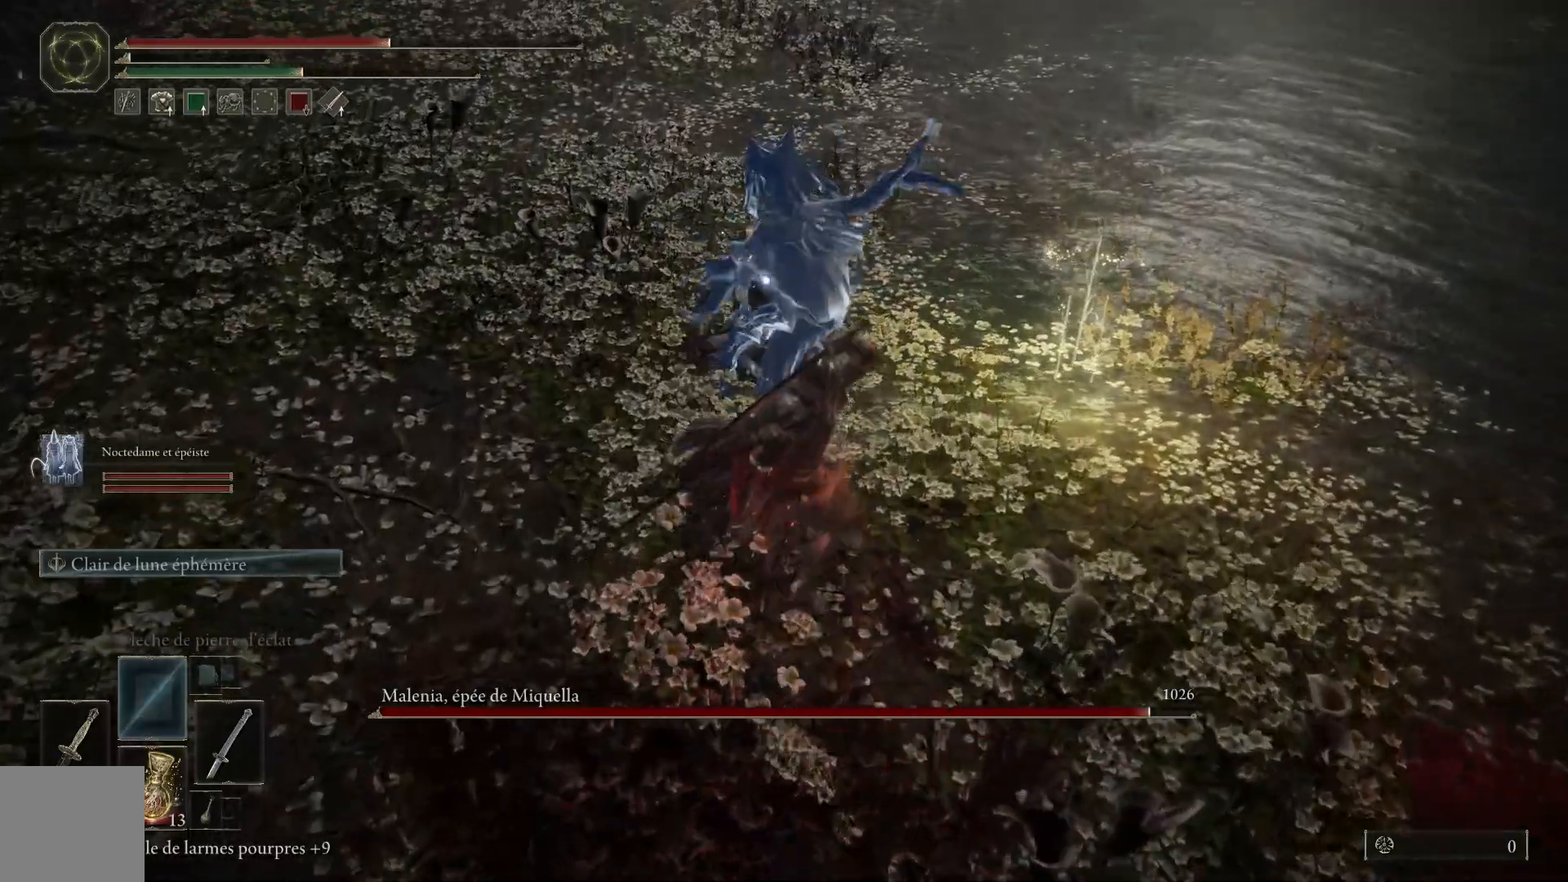
{"buttons": [], "left_stick": "up", "right_stick": "center", "events": []}
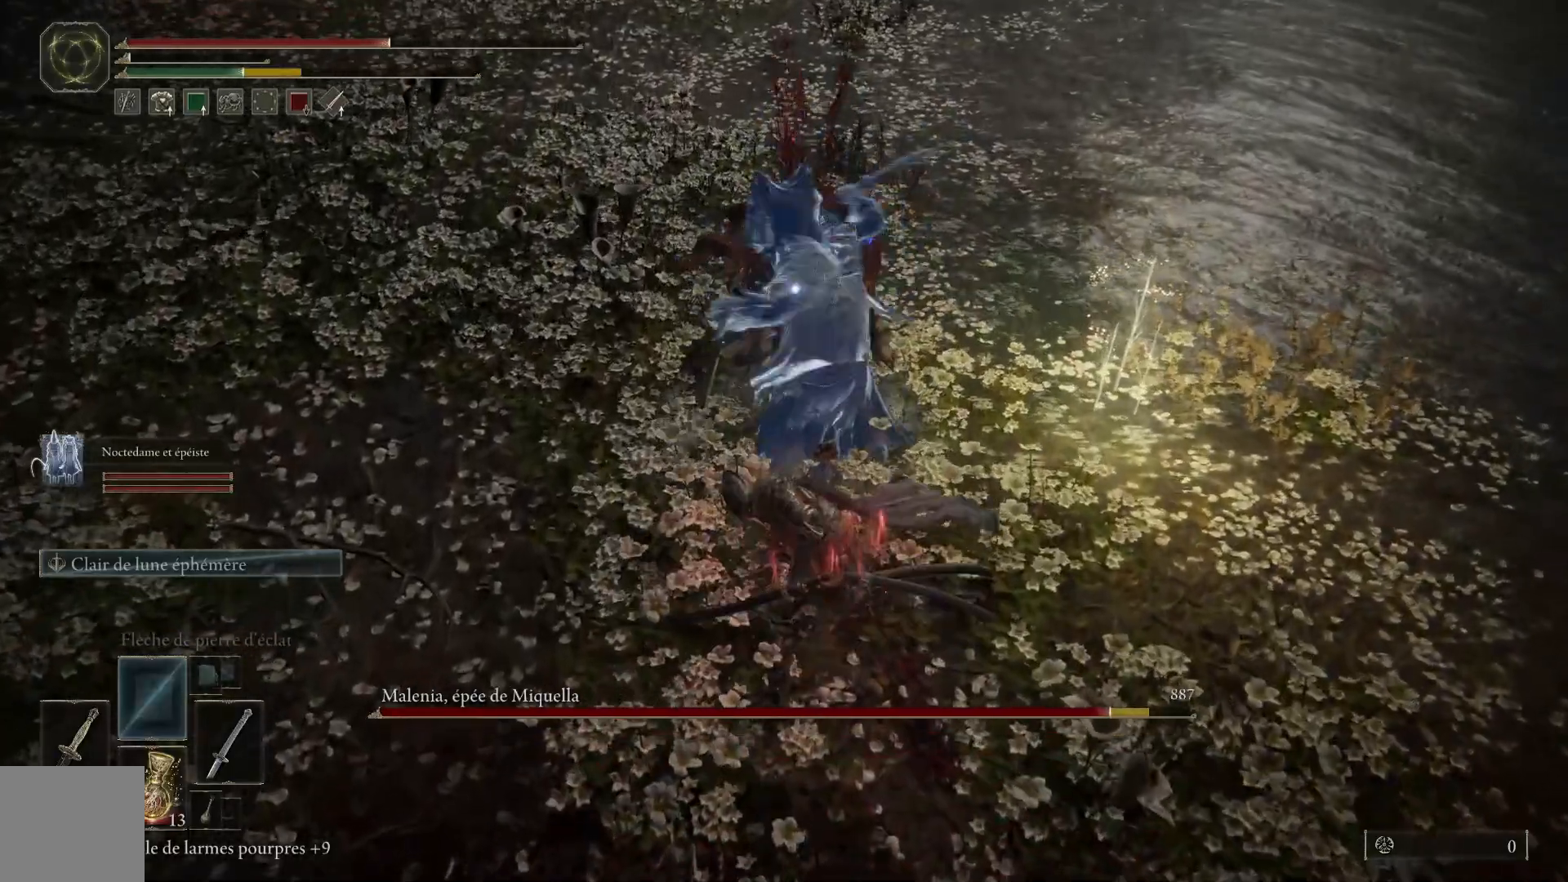
{"buttons": [], "left_stick": "down", "right_stick": "center", "events": [[333, "B", "down"], [333, "left_stick", "down"], [467, "B", "up"]]}
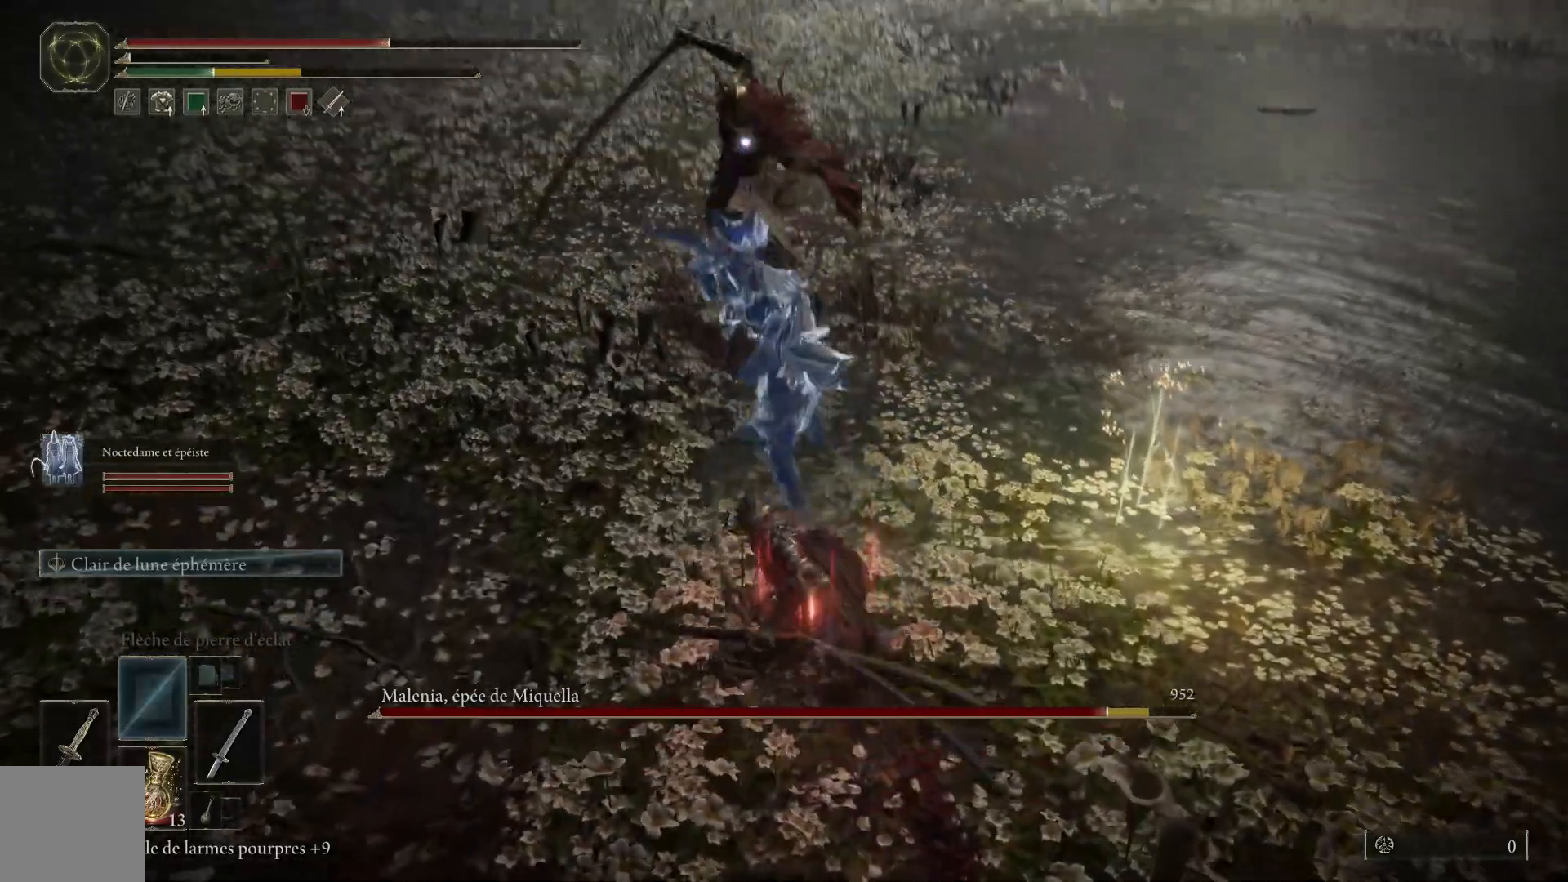
{"buttons": [], "left_stick": "down", "right_stick": "center", "events": []}
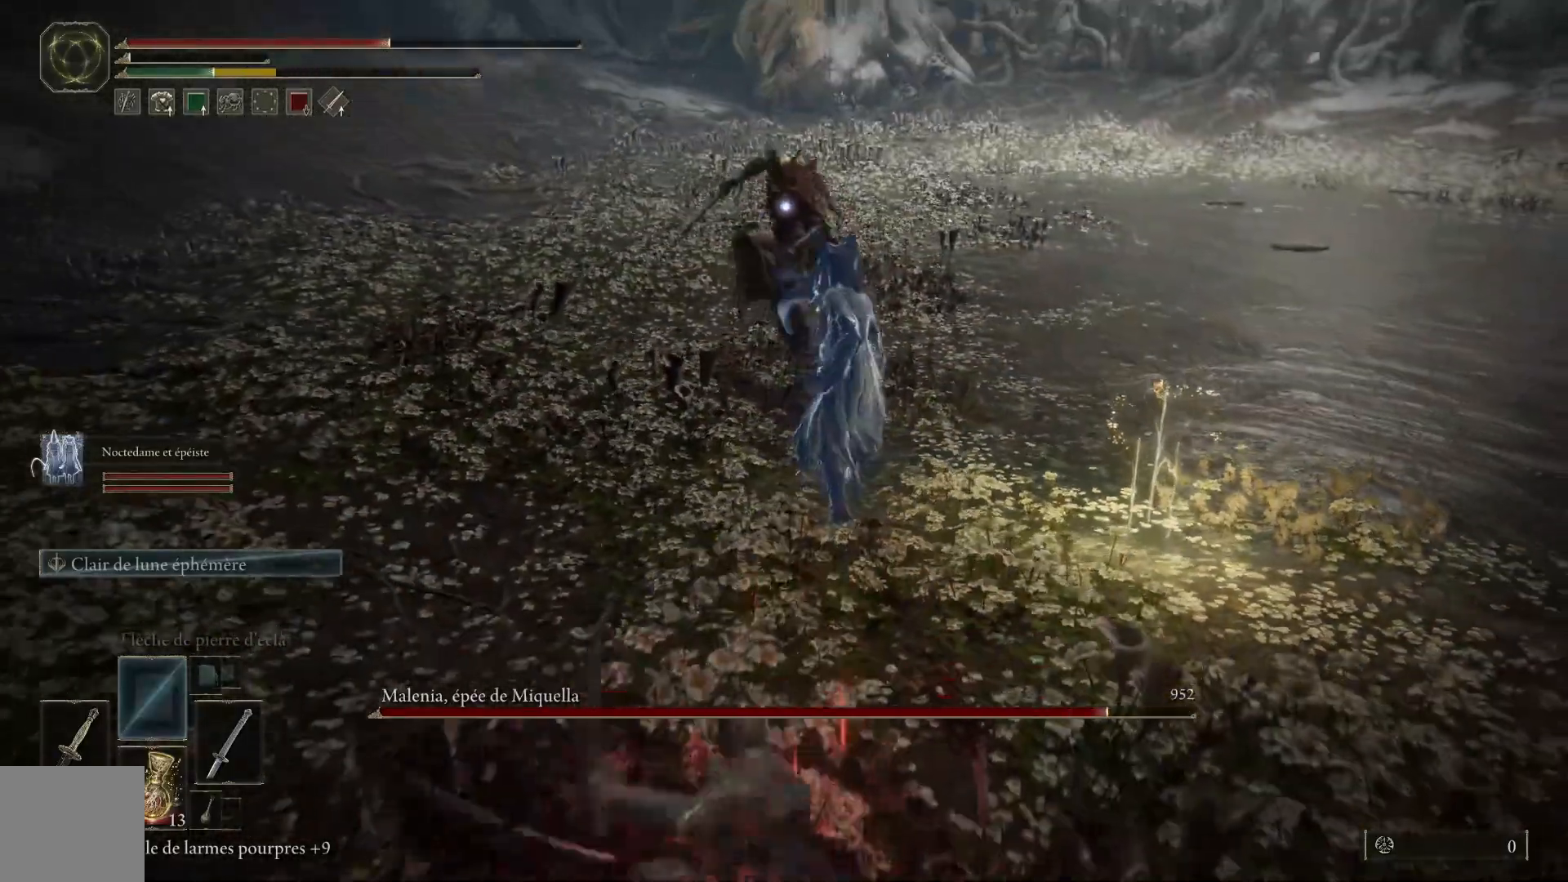
{"buttons": [], "left_stick": "down", "right_stick": "center", "events": [[267, "X", "down"], [350, "X", "up"]]}
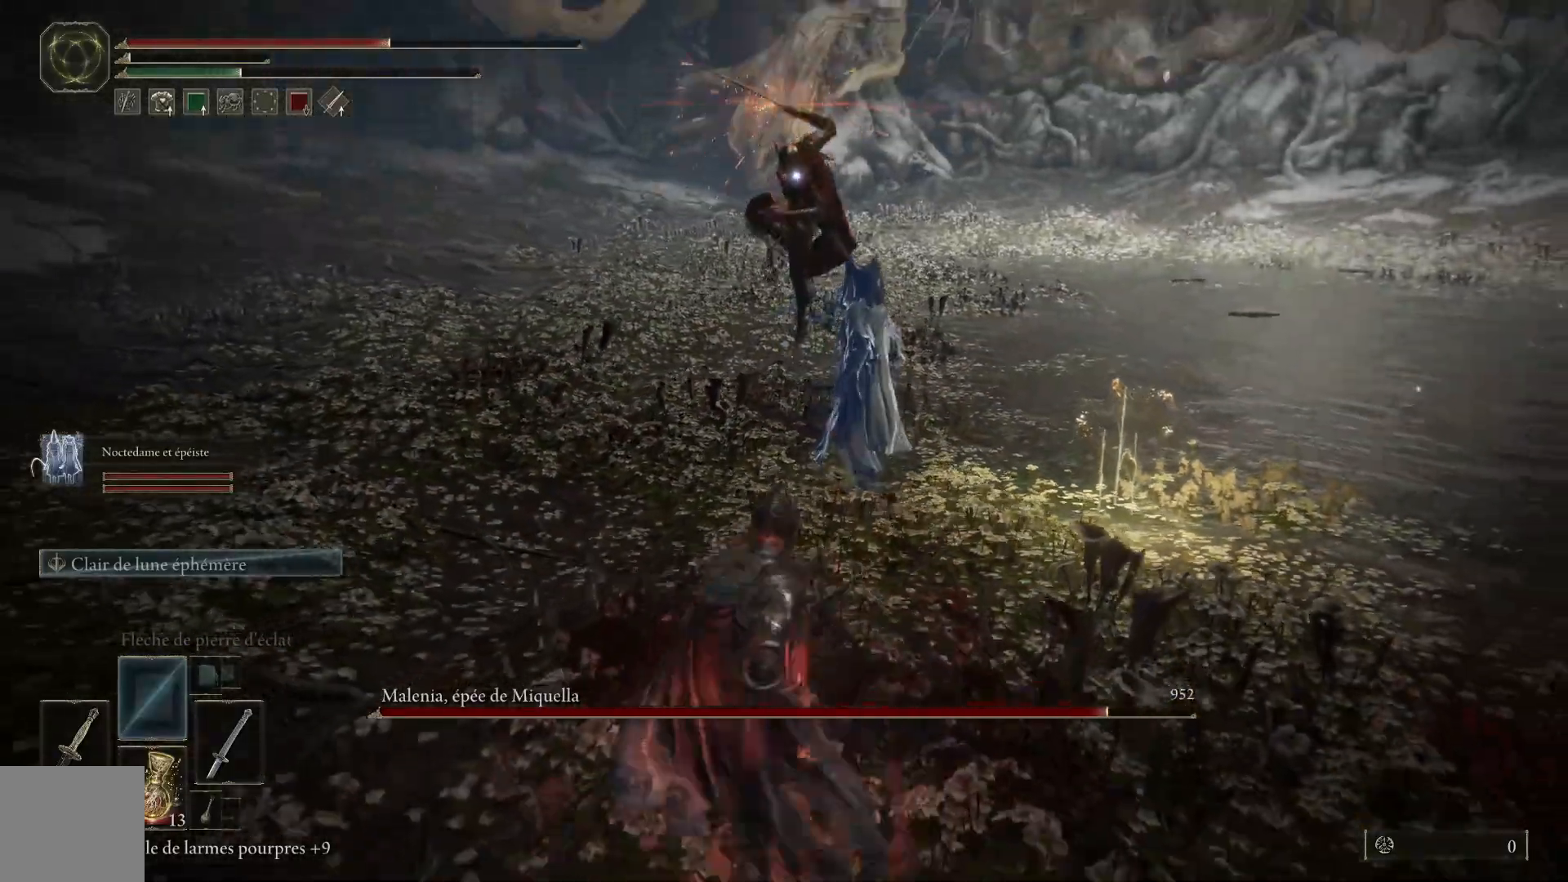
{"buttons": [], "left_stick": "down-left", "right_stick": "center", "events": [[383, "left_stick", "down-left"]]}
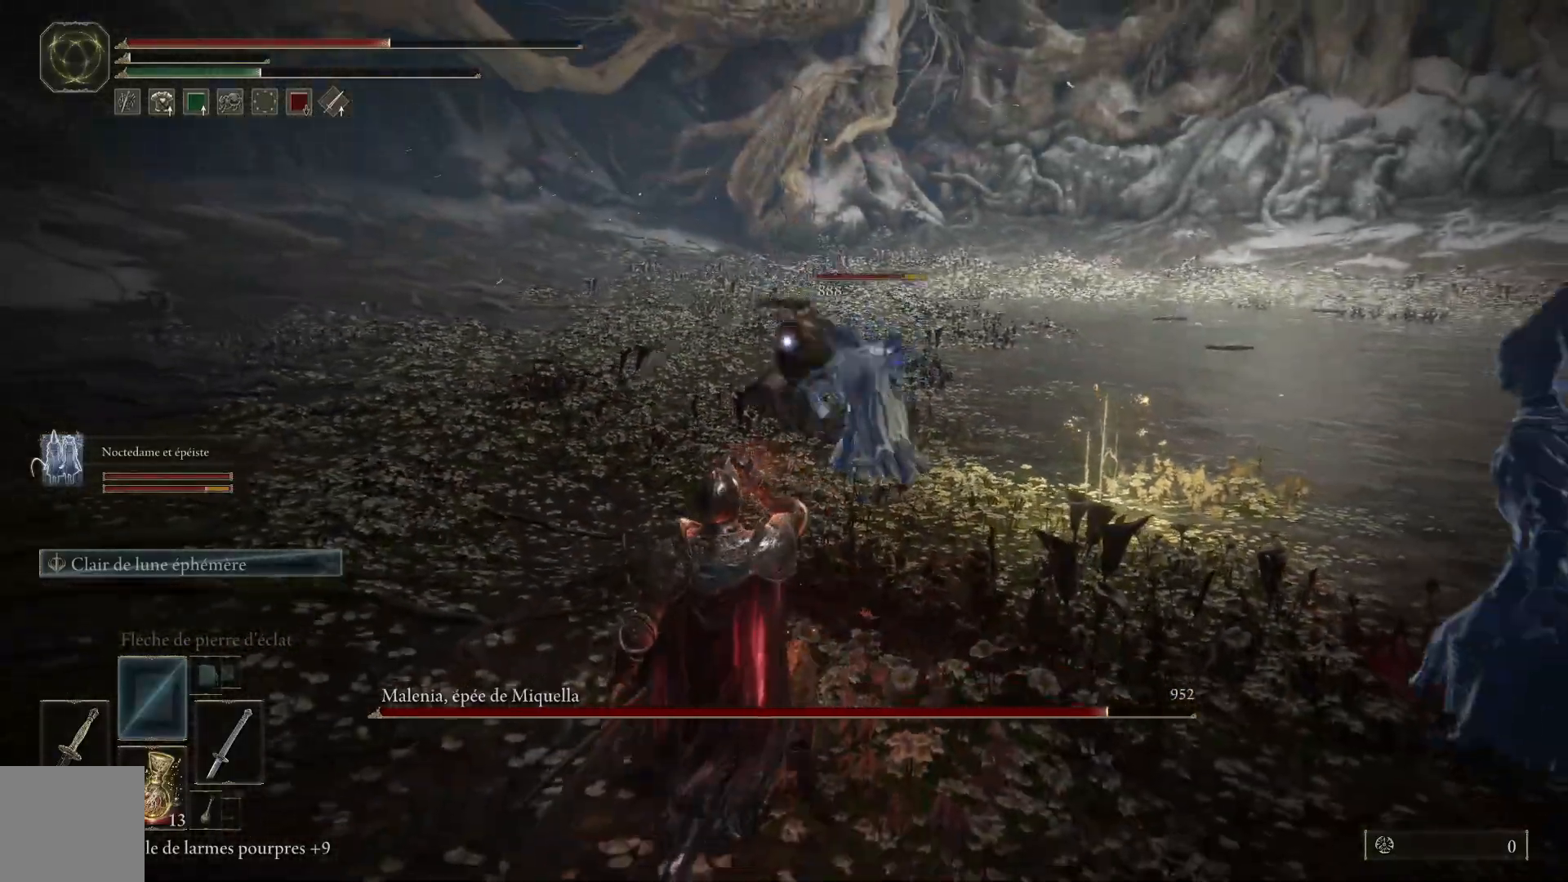
{"buttons": [], "left_stick": "down-left", "right_stick": "center", "events": []}
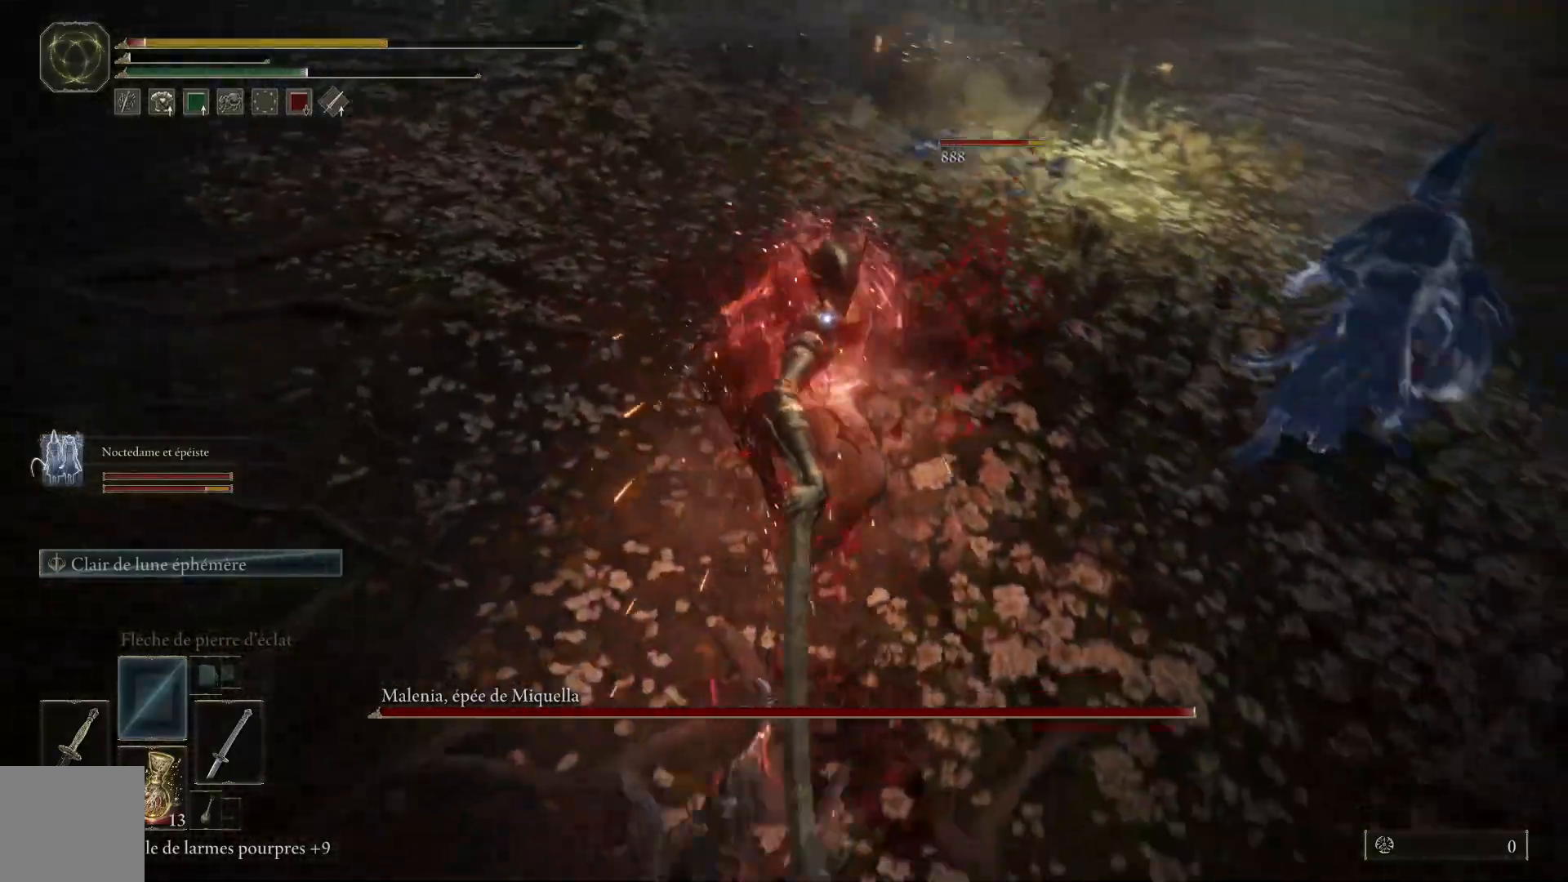
{"buttons": [], "left_stick": "down", "right_stick": "center", "events": [[167, "B", "down"], [250, "left_stick", "down"], [317, "B", "up"]]}
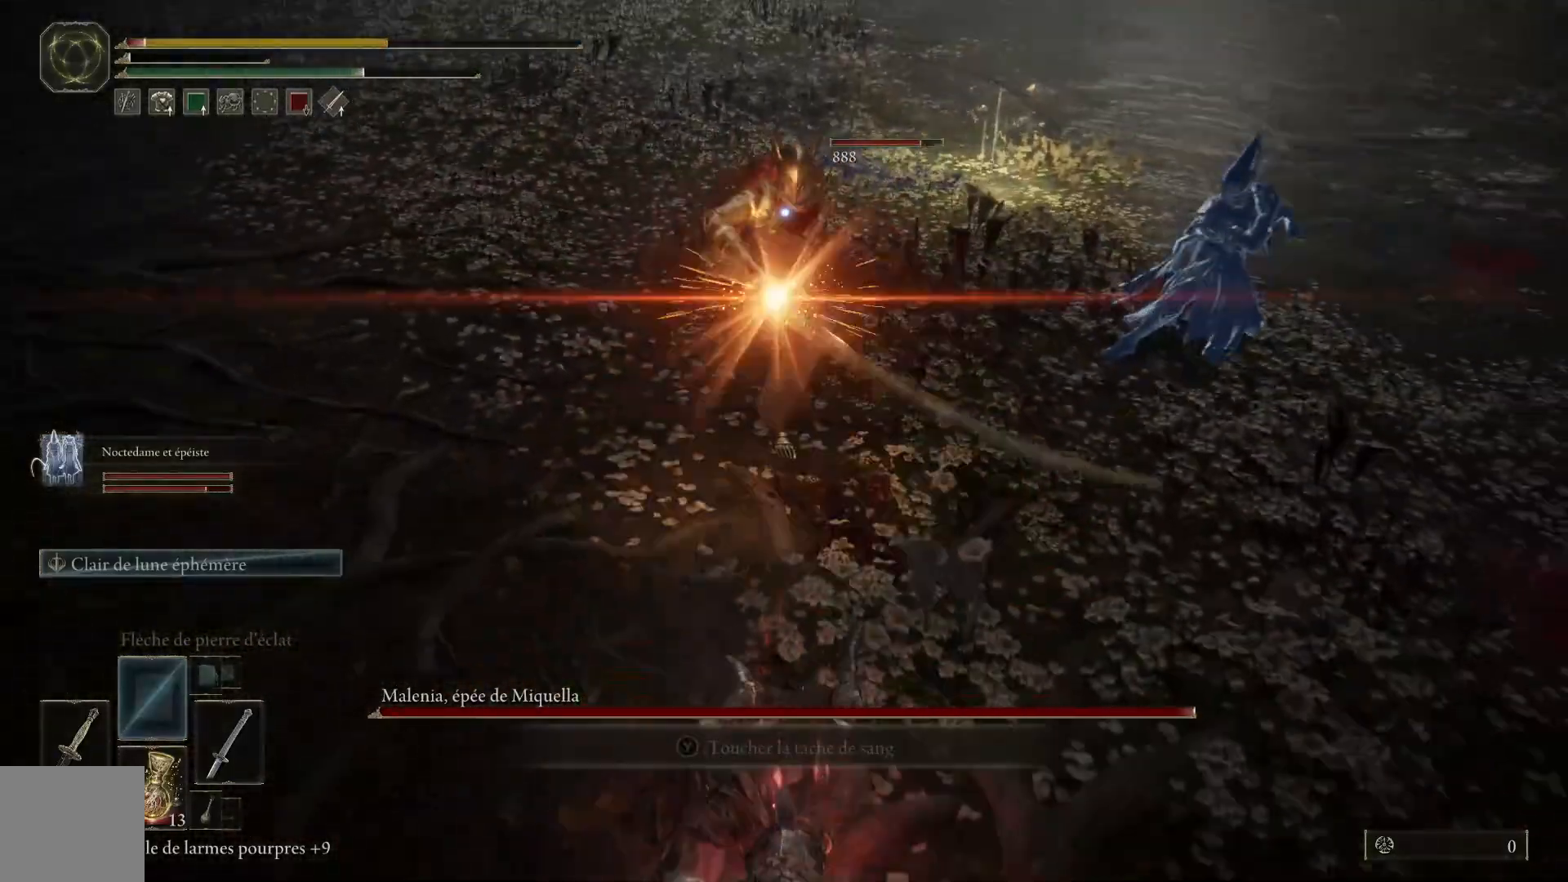
{"buttons": [], "left_stick": "down", "right_stick": "center", "events": []}
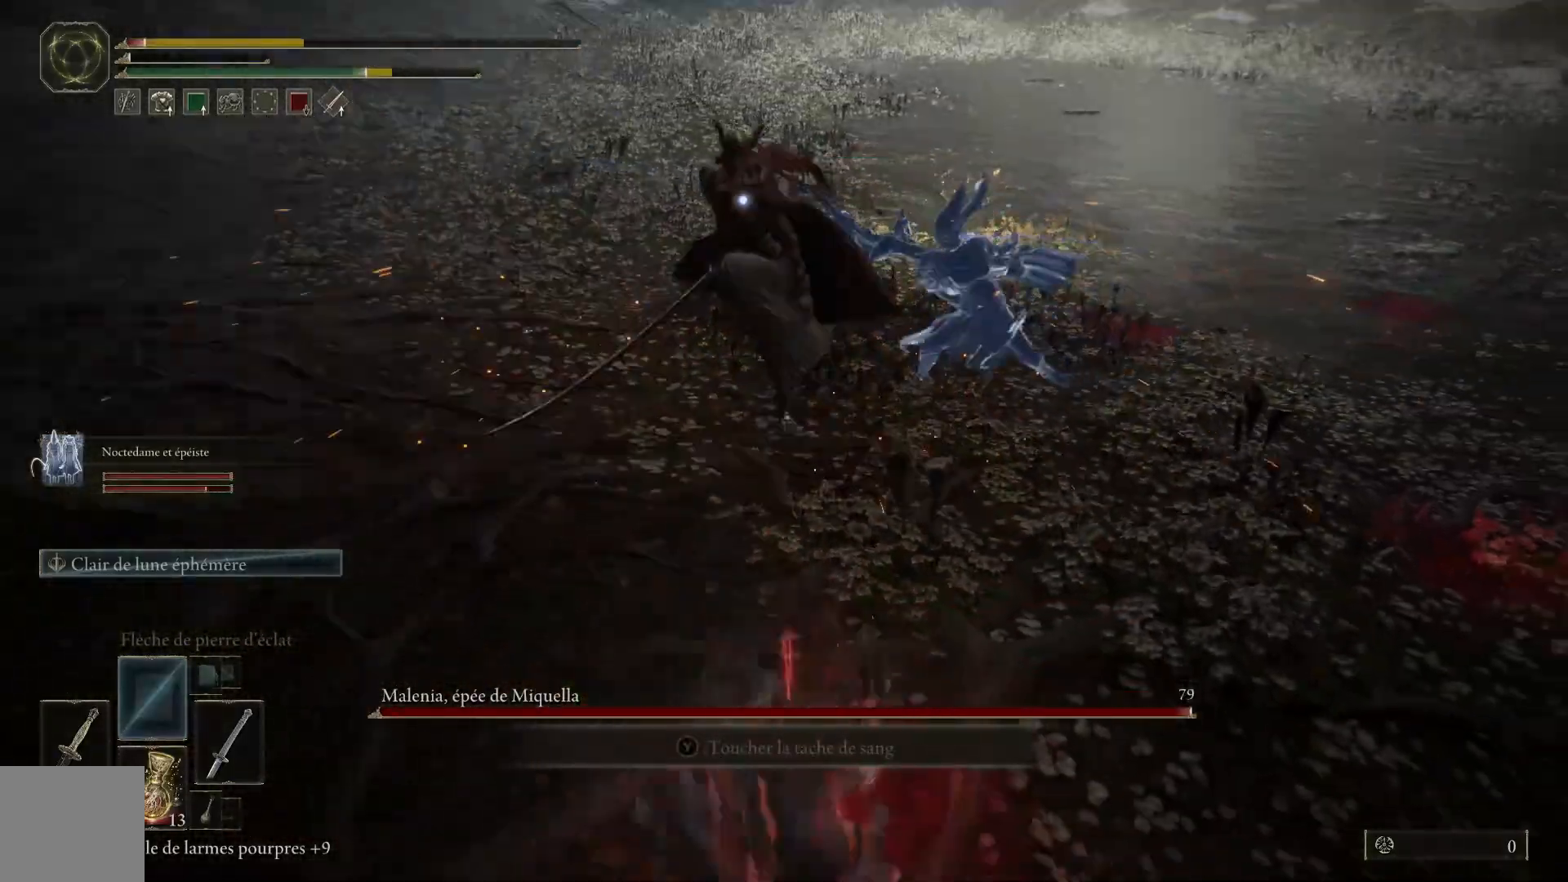
{"buttons": [], "left_stick": "down-right", "right_stick": "center", "events": [[200, "left_stick", "down-right"], [333, "B", "down"], [467, "B", "up"]]}
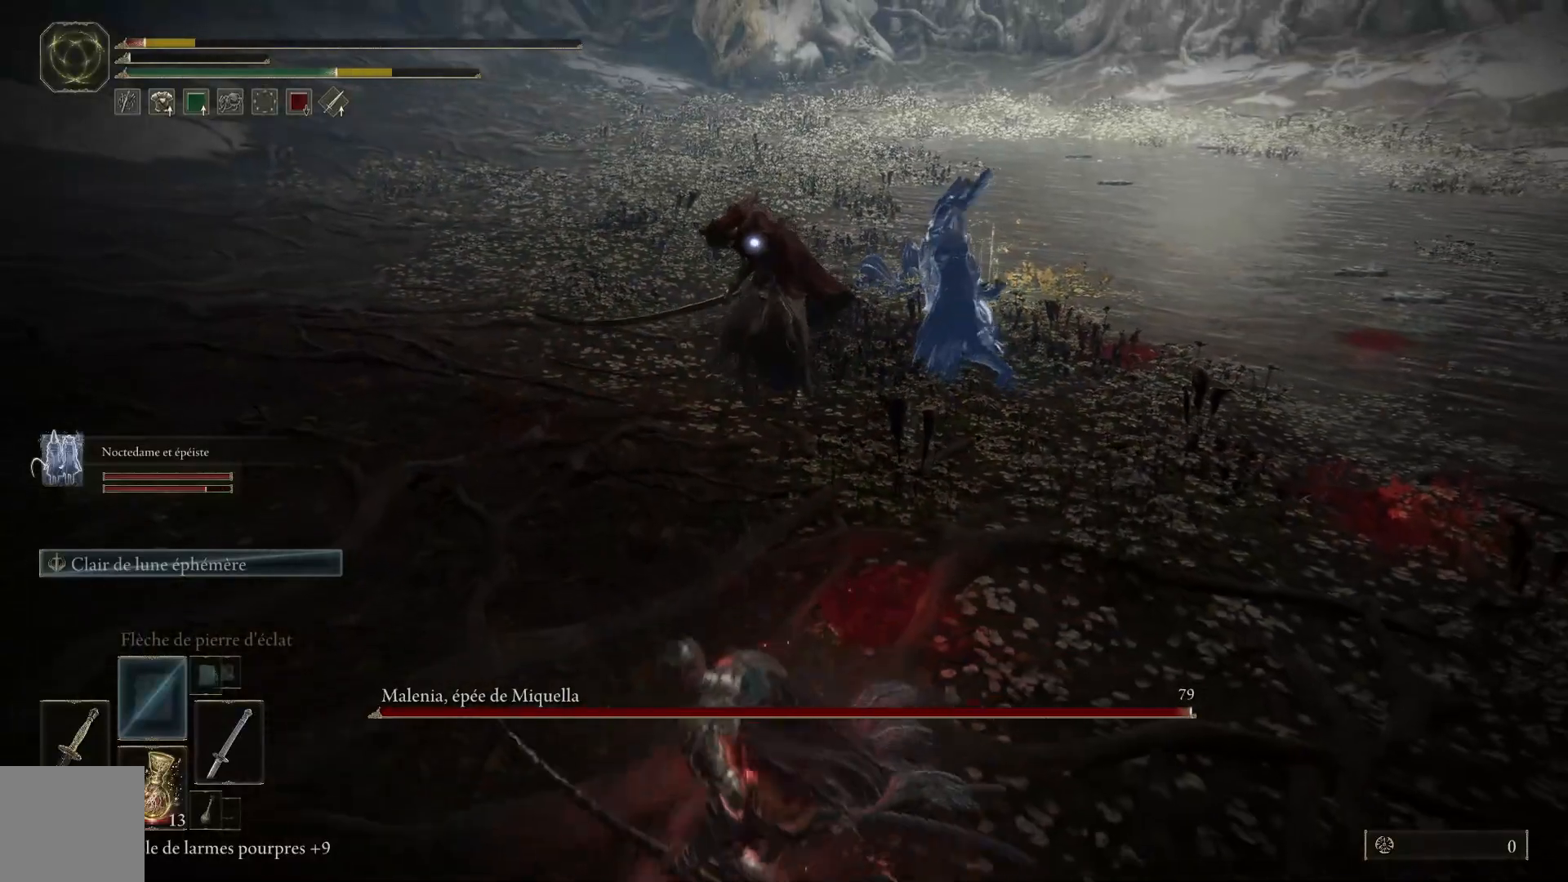
{"buttons": [], "left_stick": "down-right", "right_stick": "center", "events": []}
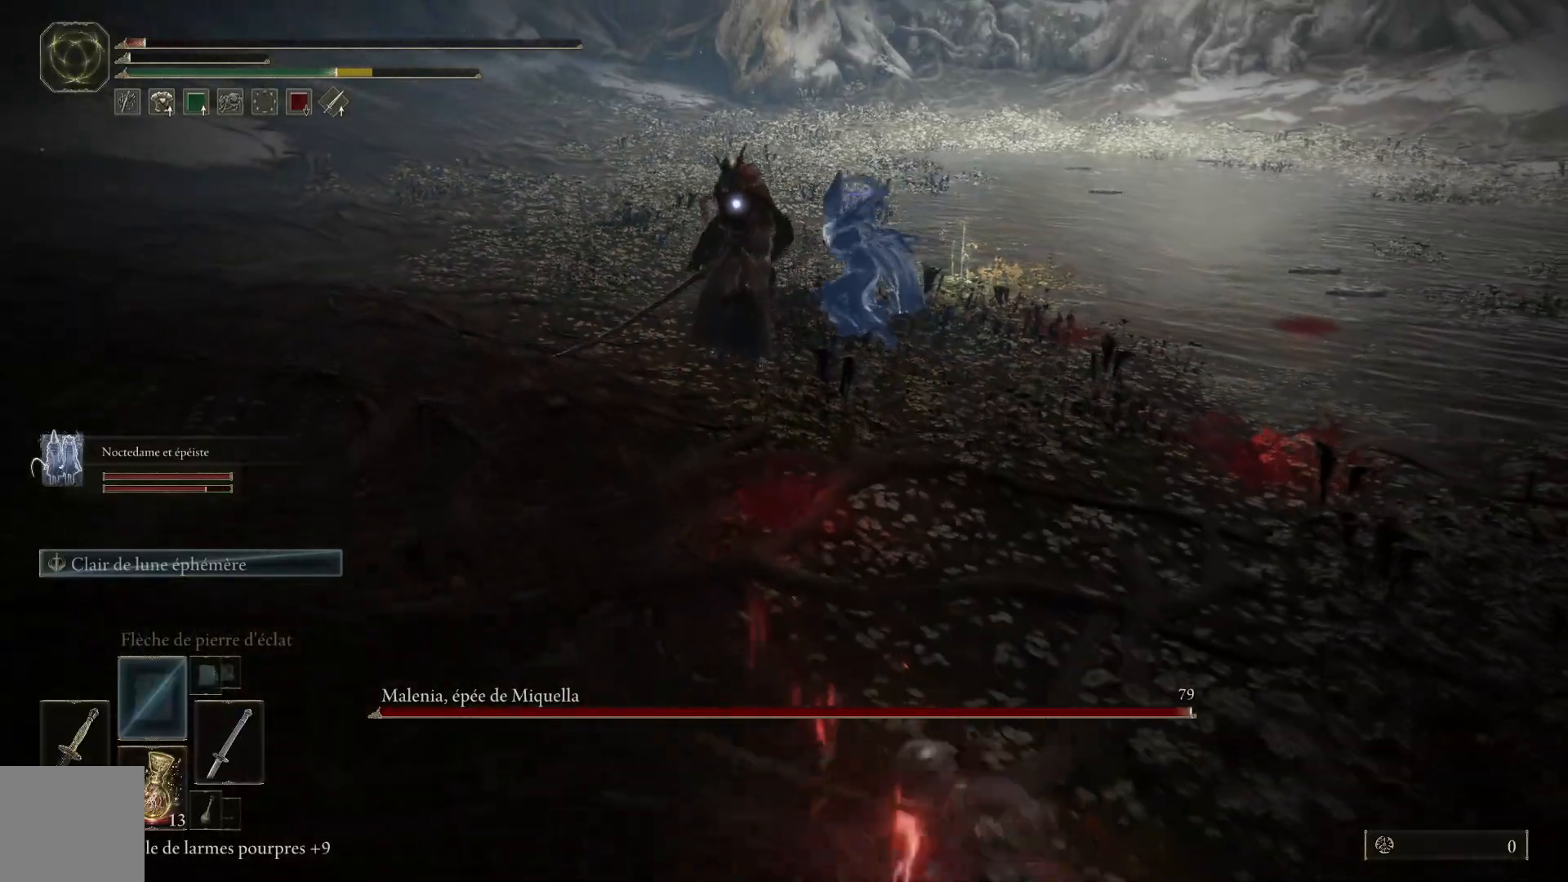
{"buttons": [], "left_stick": "down-right", "right_stick": "center", "events": [[67, "X", "down"], [200, "X", "up"]]}
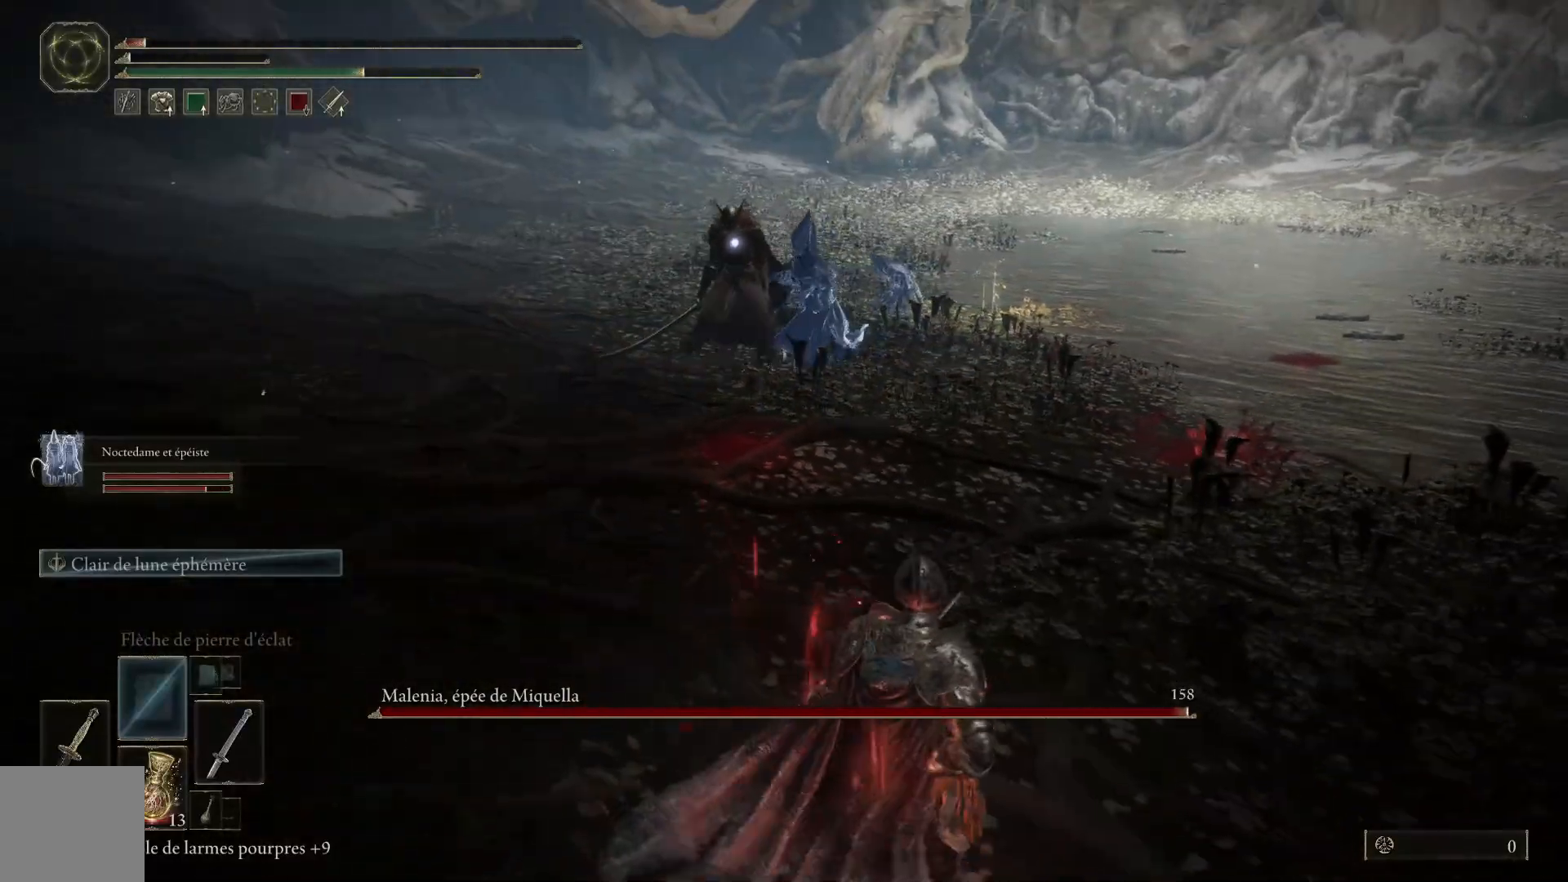
{"buttons": [], "left_stick": "down-right", "right_stick": "center", "events": []}